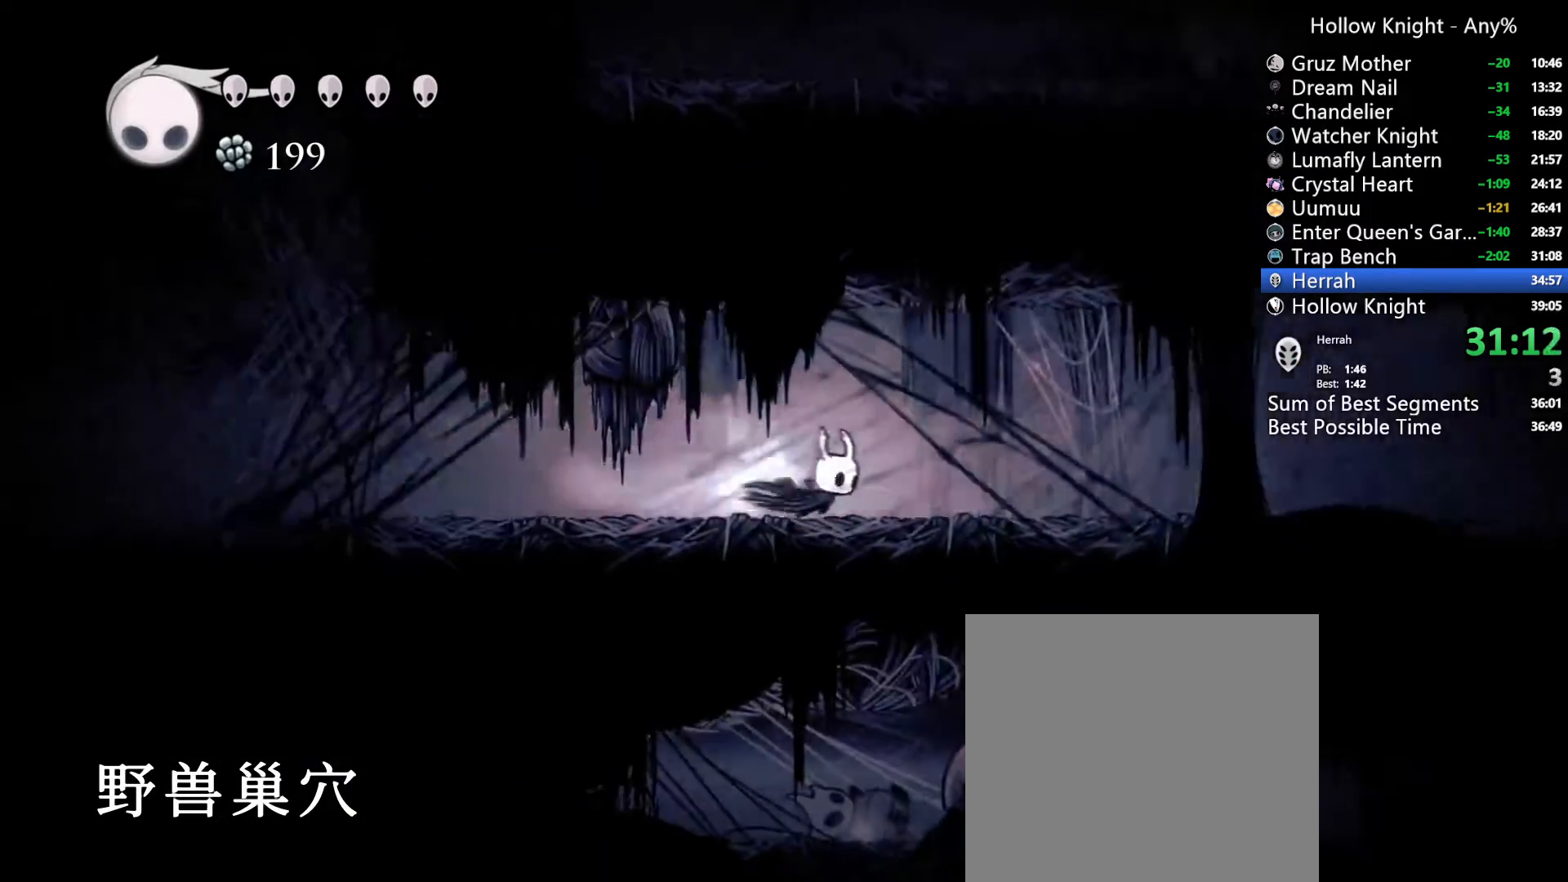
Gameplay with a controller (Xbox layout); each line is a JSON object with the inputs held at the frame after it. "events" lists button and stick changes between this image and that frame as [ms after this image, input, new state], when the widget could be followed in between. Not read: SELECT.
{"buttons": ["DPAD_RIGHT"], "left_stick": "center", "right_stick": "center", "events": [[133, "R2", "up"]]}
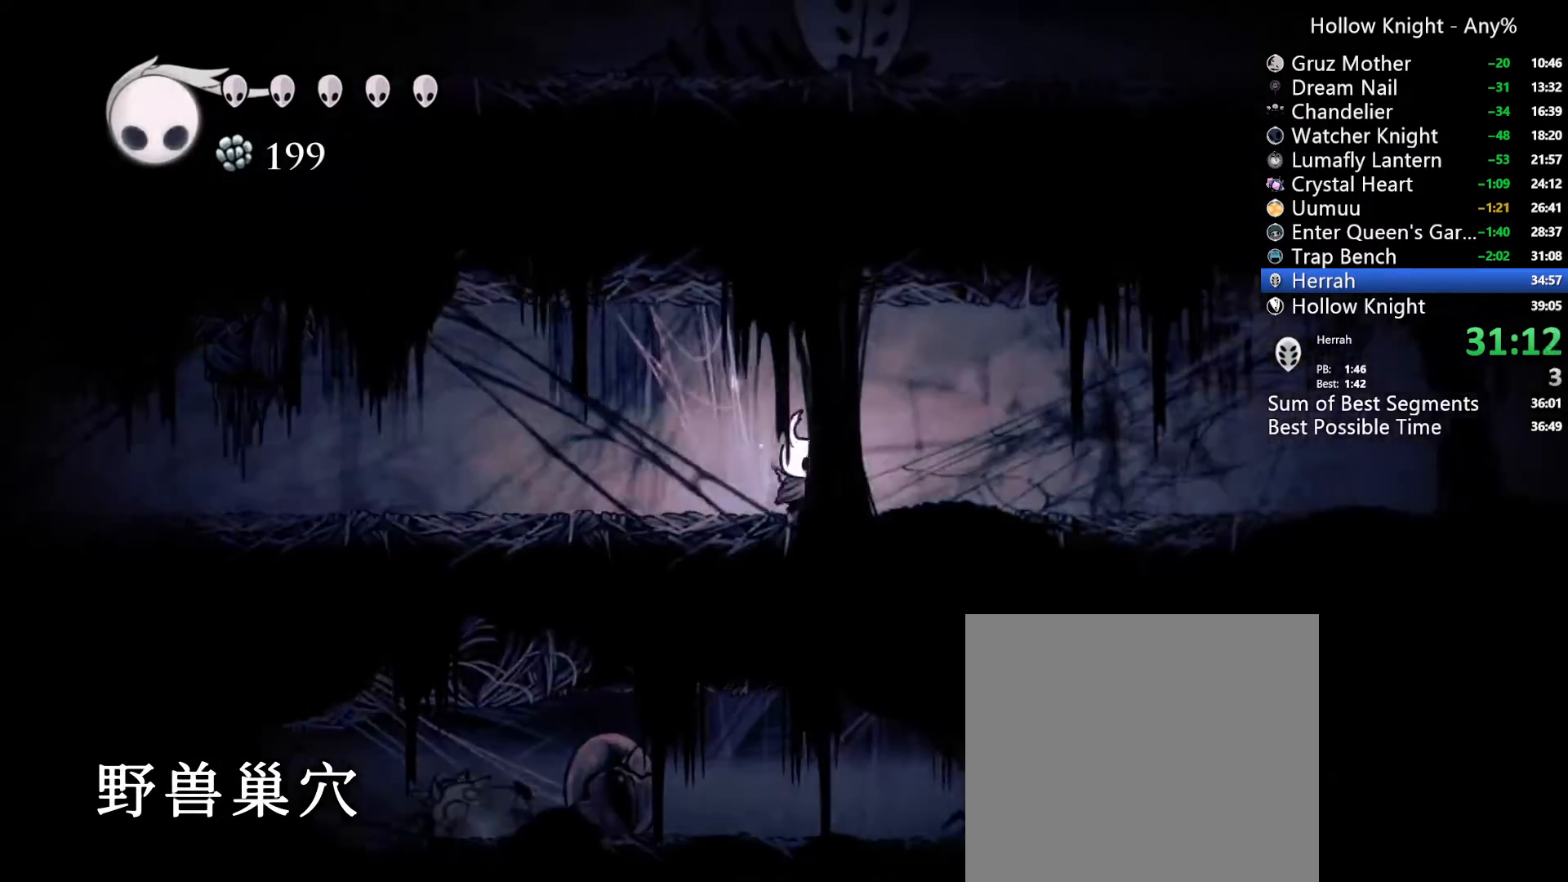
{"buttons": ["DPAD_RIGHT"], "left_stick": "center", "right_stick": "center", "events": [[67, "R2", "down"], [233, "R2", "up"]]}
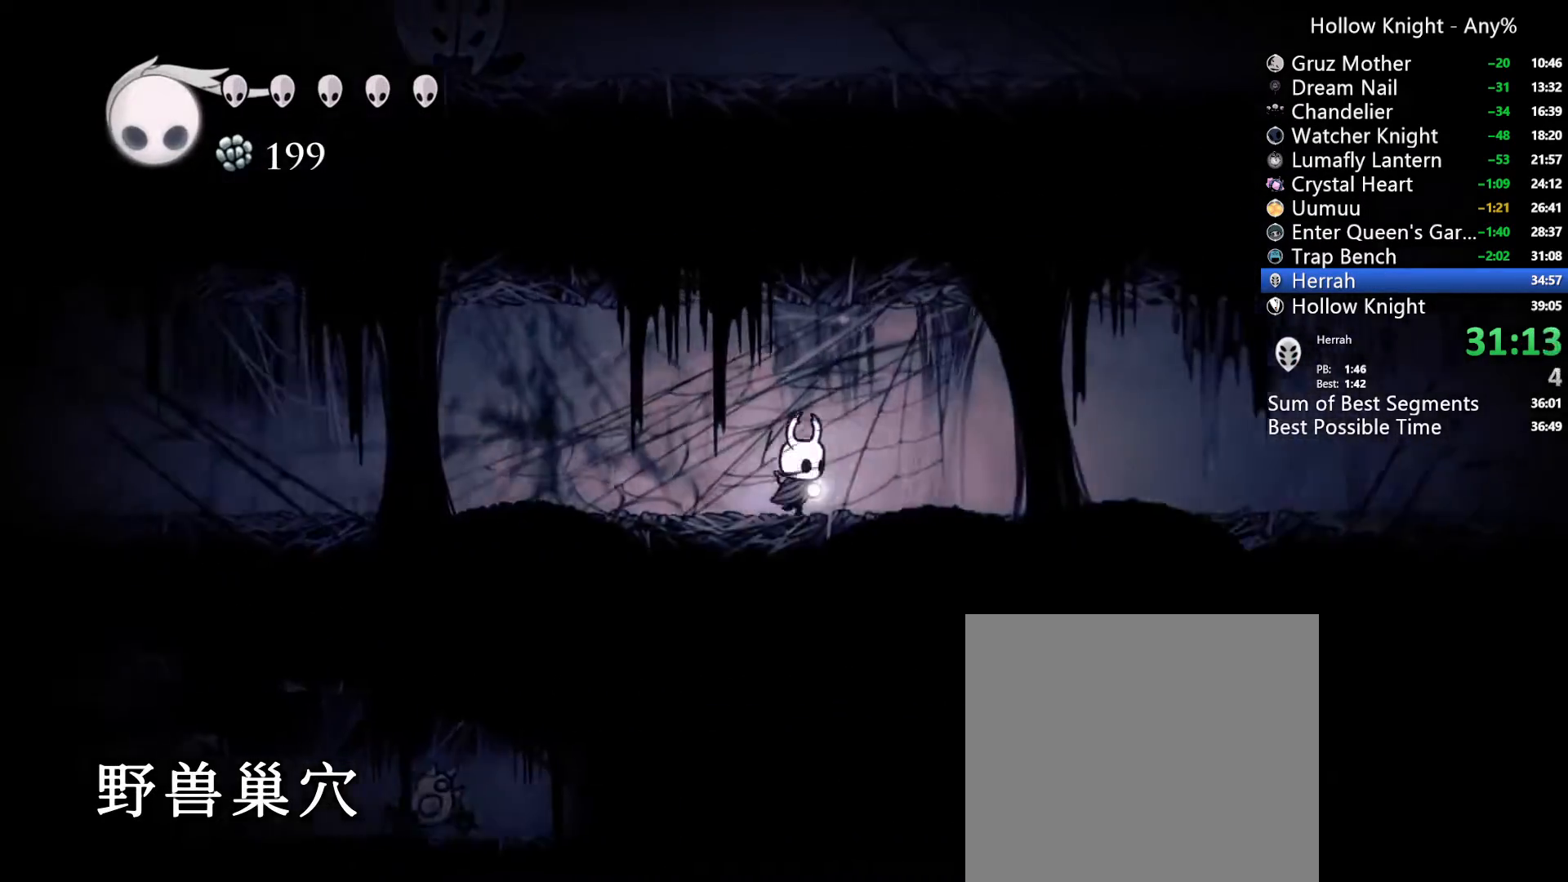
{"buttons": ["DPAD_RIGHT"], "left_stick": "center", "right_stick": "center", "events": [[200, "R2", "down"], [400, "R2", "up"]]}
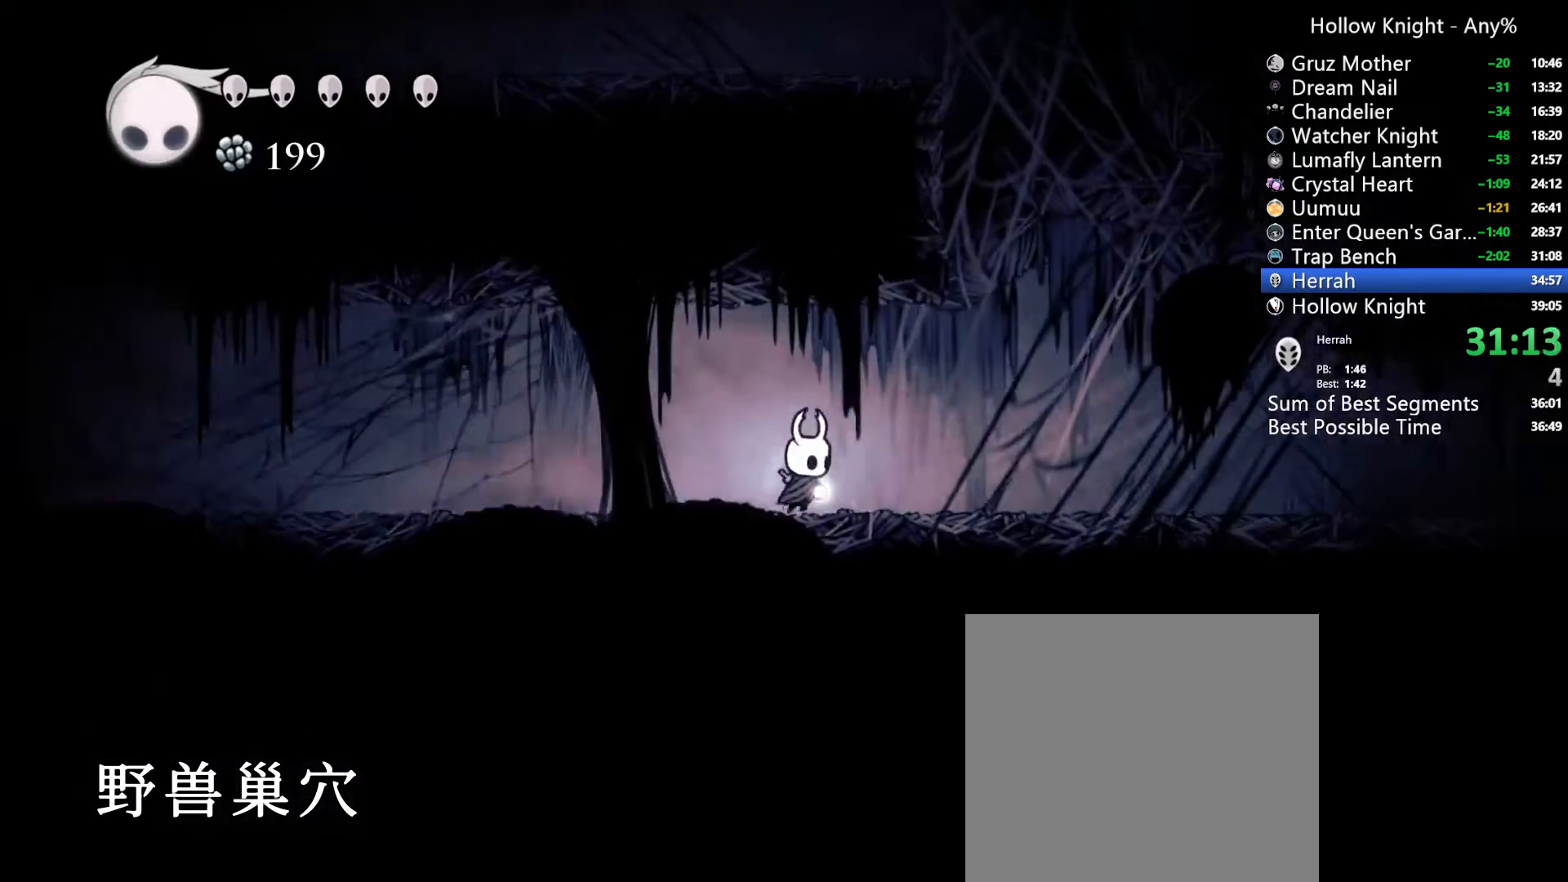
{"buttons": ["A", "DPAD_LEFT"], "left_stick": "center", "right_stick": "center", "events": [[300, "A", "down"], [433, "DPAD_RIGHT", "up"], [500, "DPAD_LEFT", "down"]]}
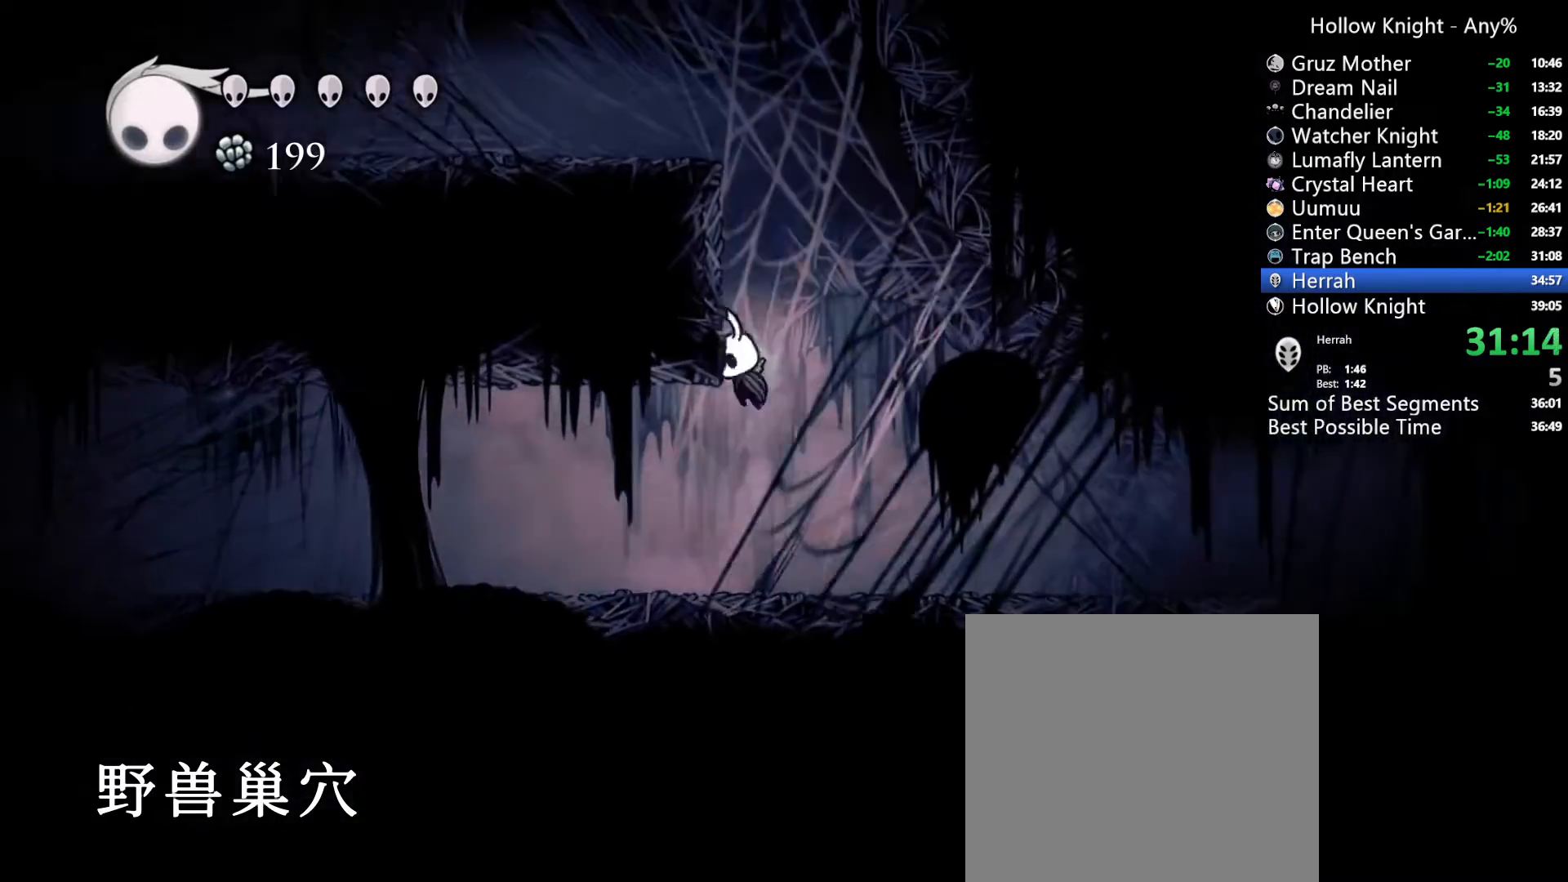
{"buttons": ["A", "R2", "DPAD_LEFT"], "left_stick": "center", "right_stick": "center", "events": [[467, "R2", "down"]]}
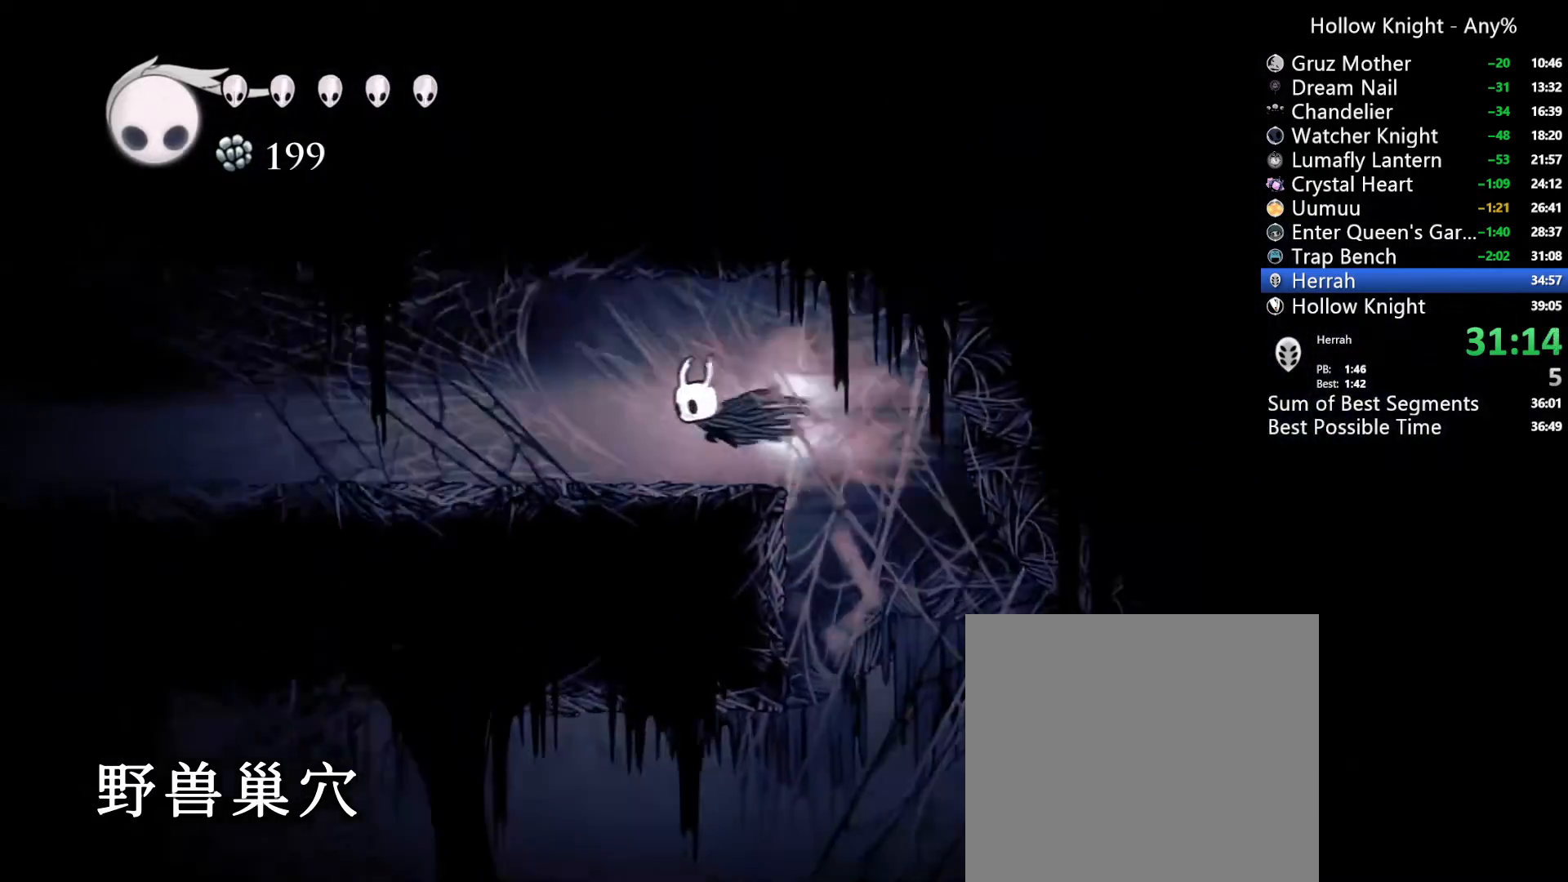
{"buttons": [], "left_stick": "center", "right_stick": "center", "events": [[33, "A", "up"], [100, "R2", "up"], [200, "DPAD_LEFT", "up"], [233, "Y", "down"], [400, "Y", "up"]]}
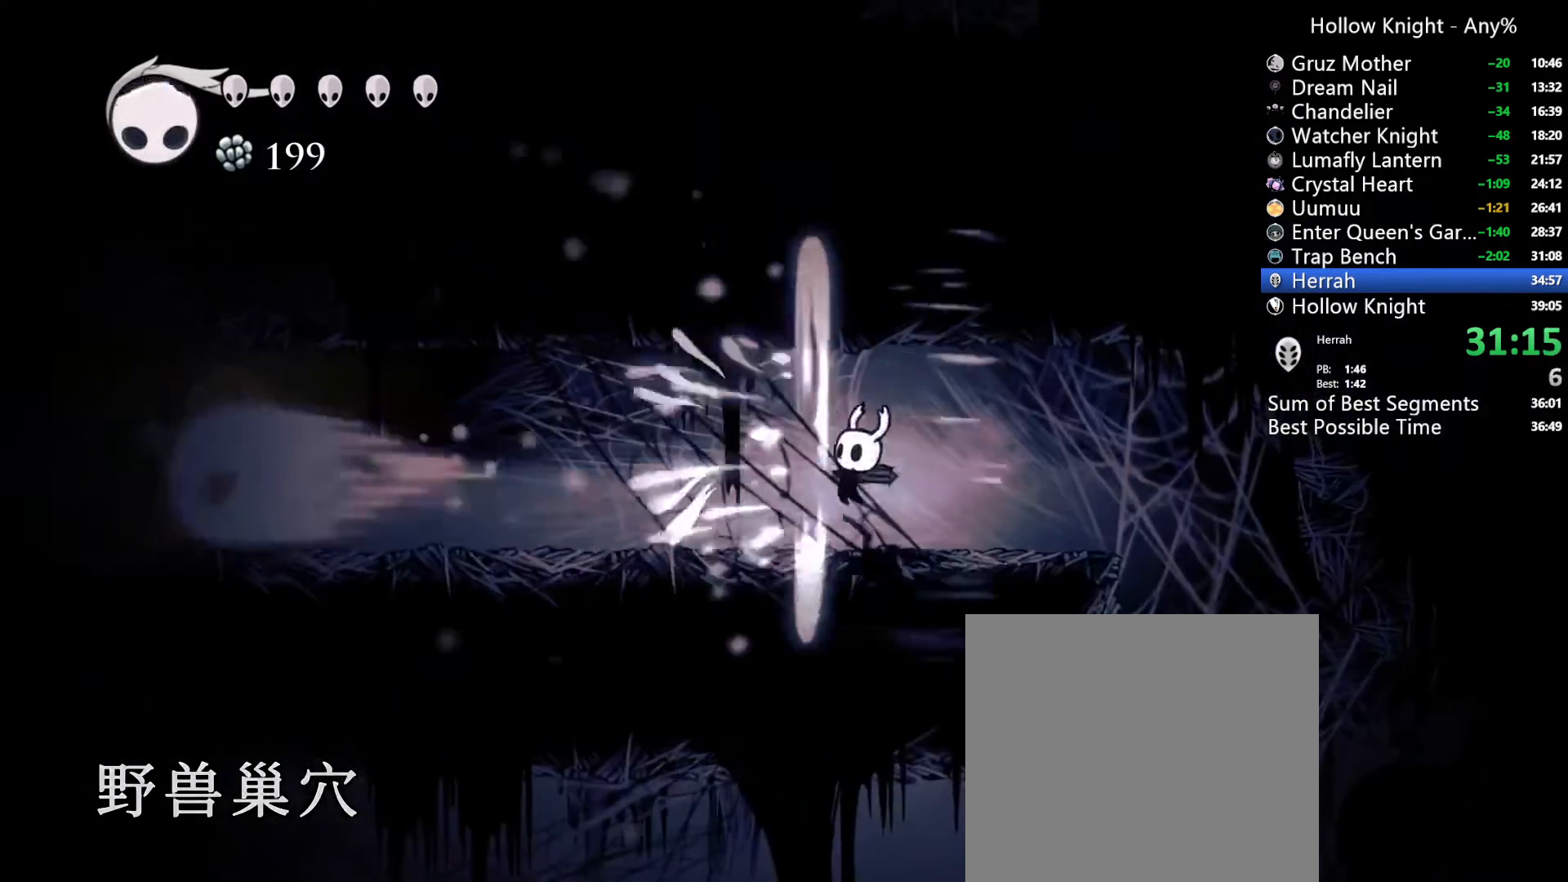
{"buttons": [], "left_stick": "center", "right_stick": "center", "events": [[167, "Y", "down"], [333, "Y", "up"]]}
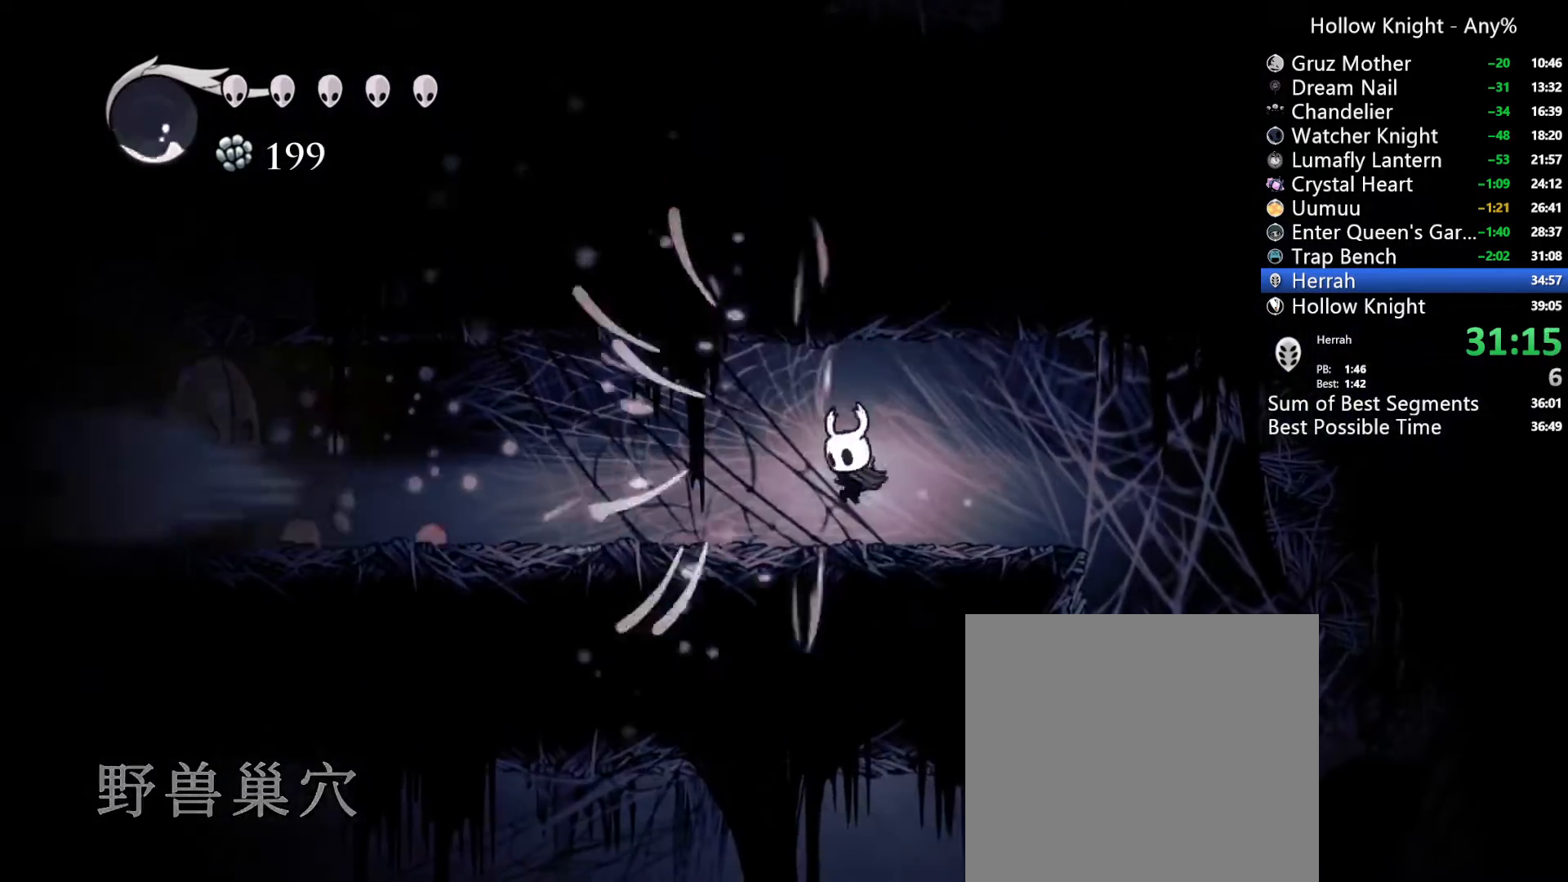
{"buttons": ["DPAD_LEFT"], "left_stick": "center", "right_stick": "center", "events": [[167, "Y", "down"], [267, "DPAD_LEFT", "down"], [333, "Y", "up"]]}
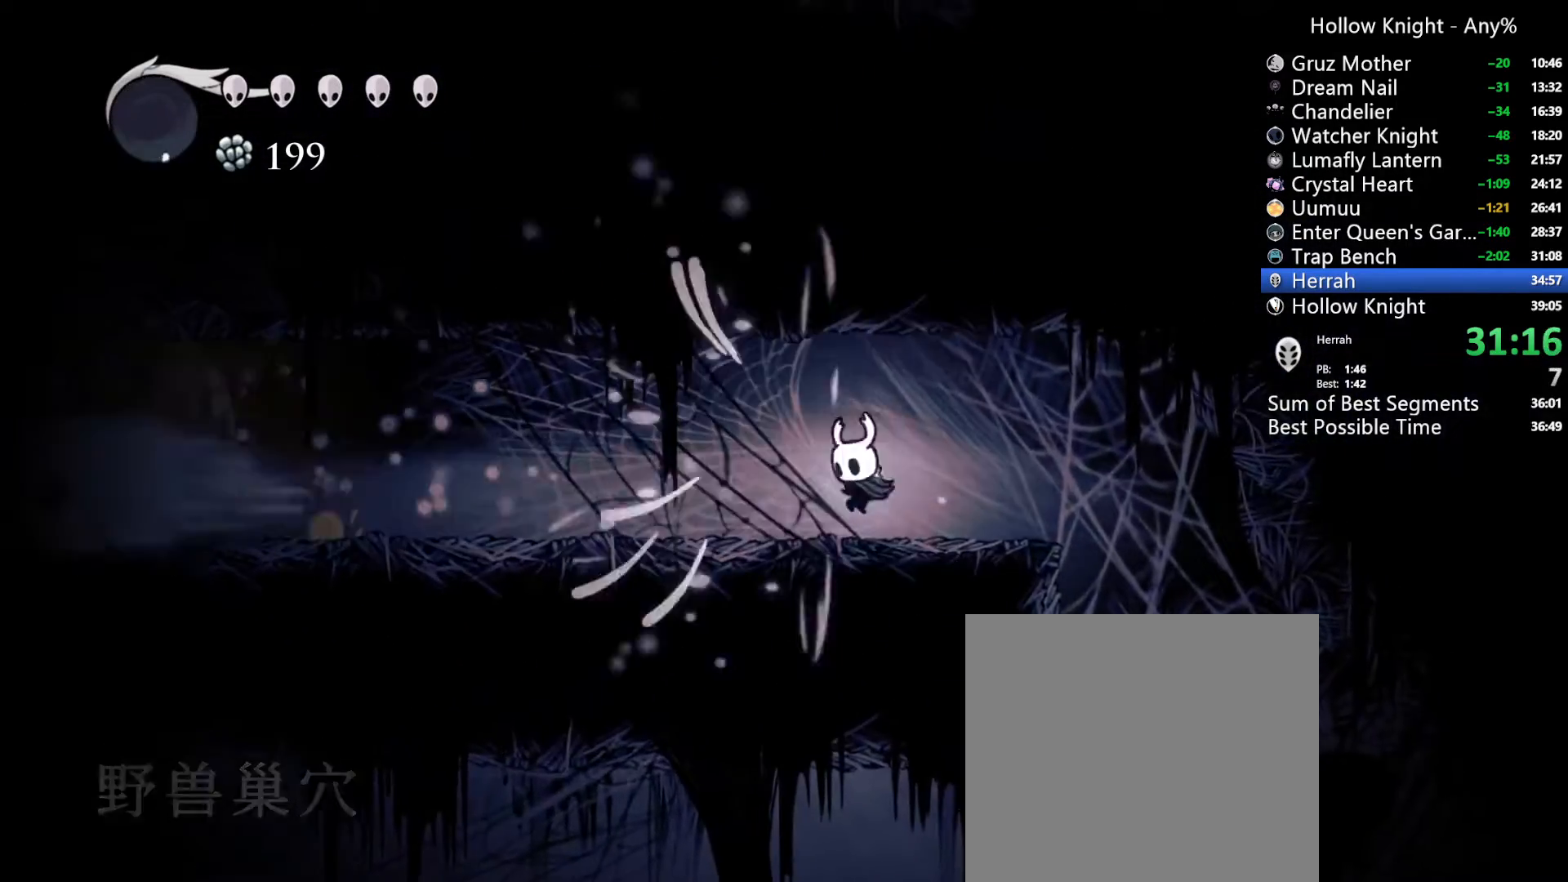
{"buttons": ["DPAD_LEFT"], "left_stick": "center", "right_stick": "center"}
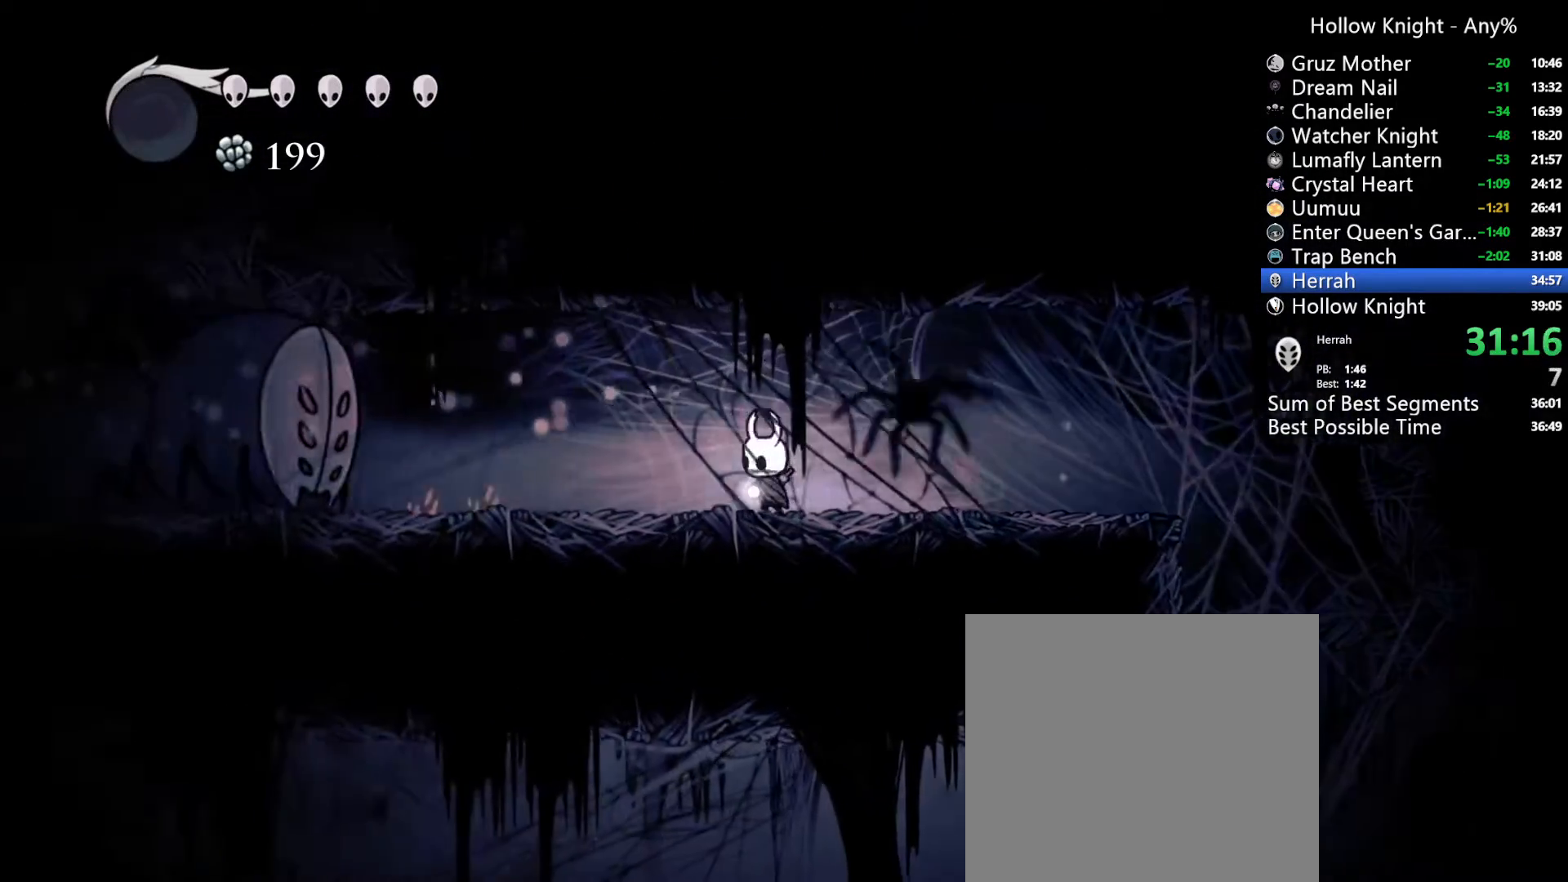
{"buttons": ["DPAD_LEFT"], "left_stick": "center", "right_stick": "center", "events": []}
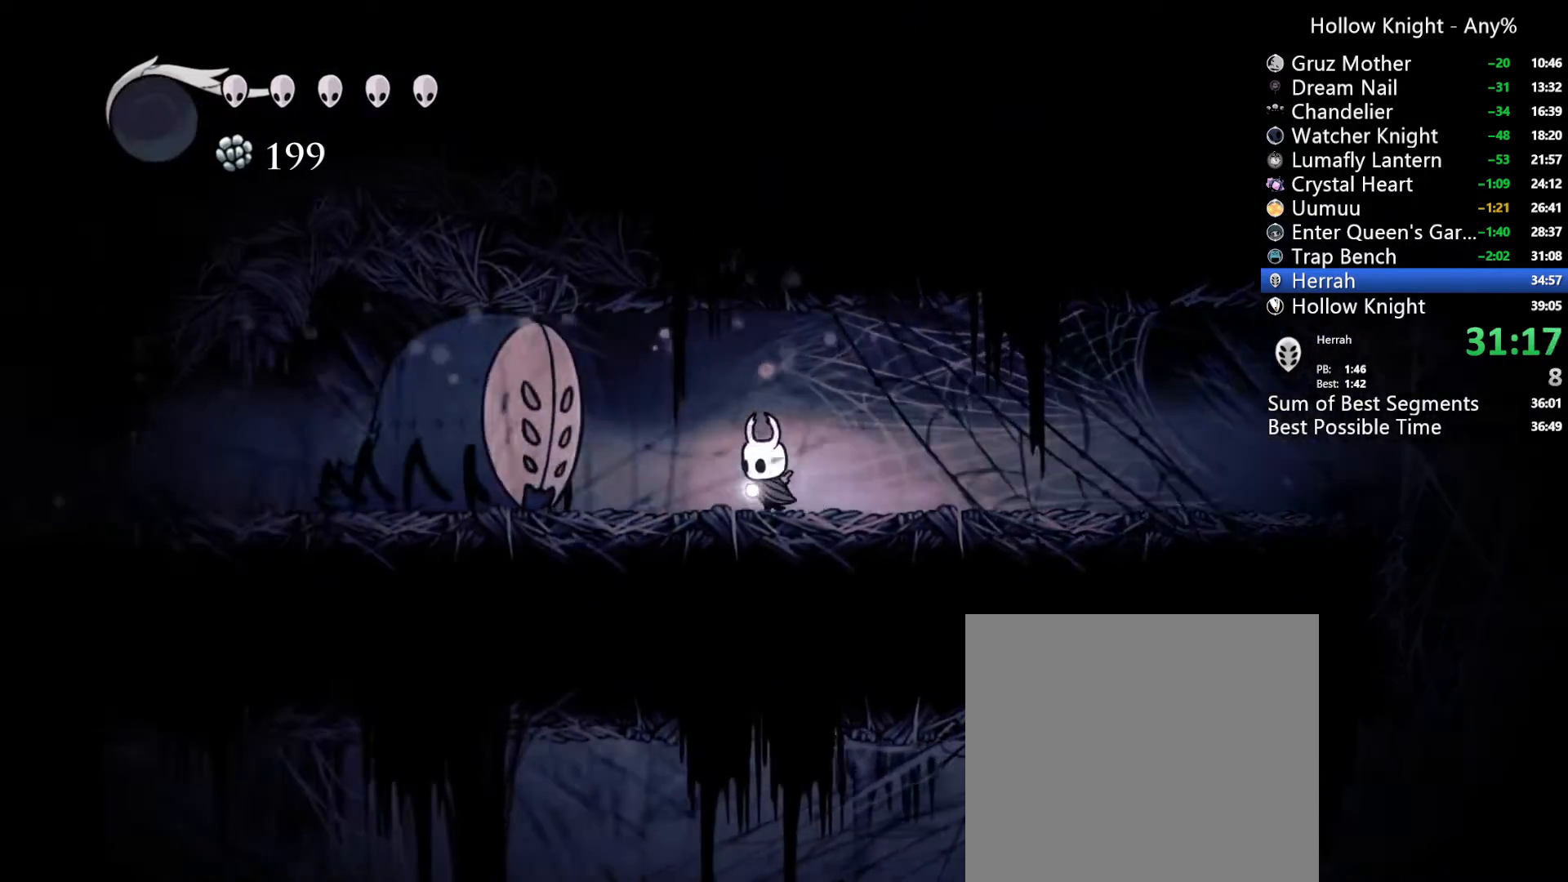
{"buttons": [], "left_stick": "center", "right_stick": "center", "events": [[367, "DPAD_LEFT", "up"]]}
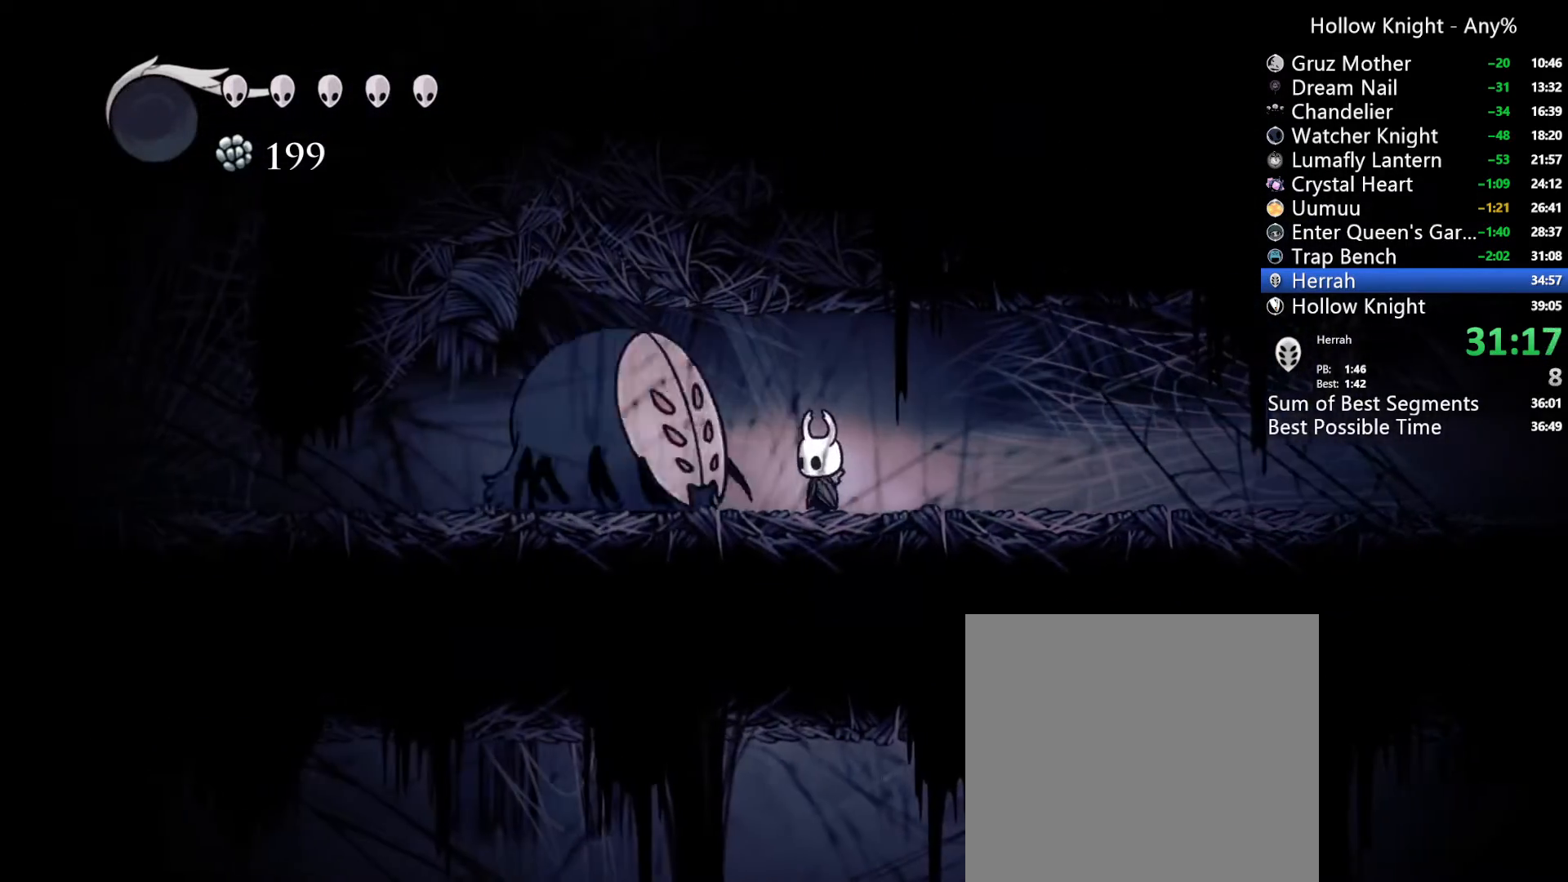
{"buttons": ["DPAD_LEFT"], "left_stick": "center", "right_stick": "center", "events": [[367, "DPAD_LEFT", "down"]]}
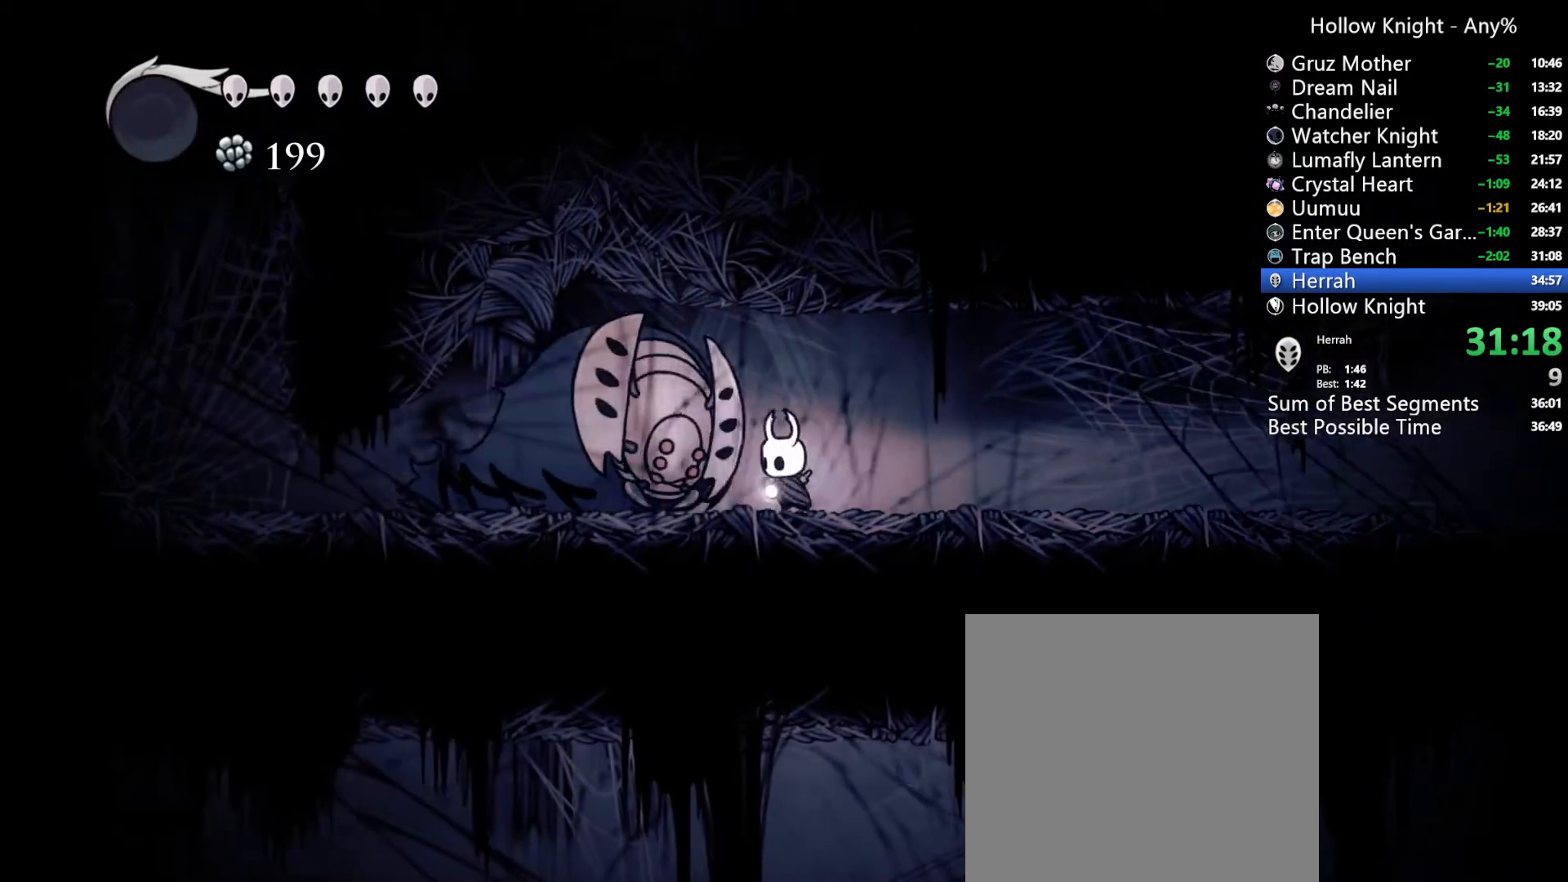
{"buttons": [], "left_stick": "center", "right_stick": "center", "events": [[133, "DPAD_LEFT", "up"], [233, "X", "down"], [367, "X", "up"]]}
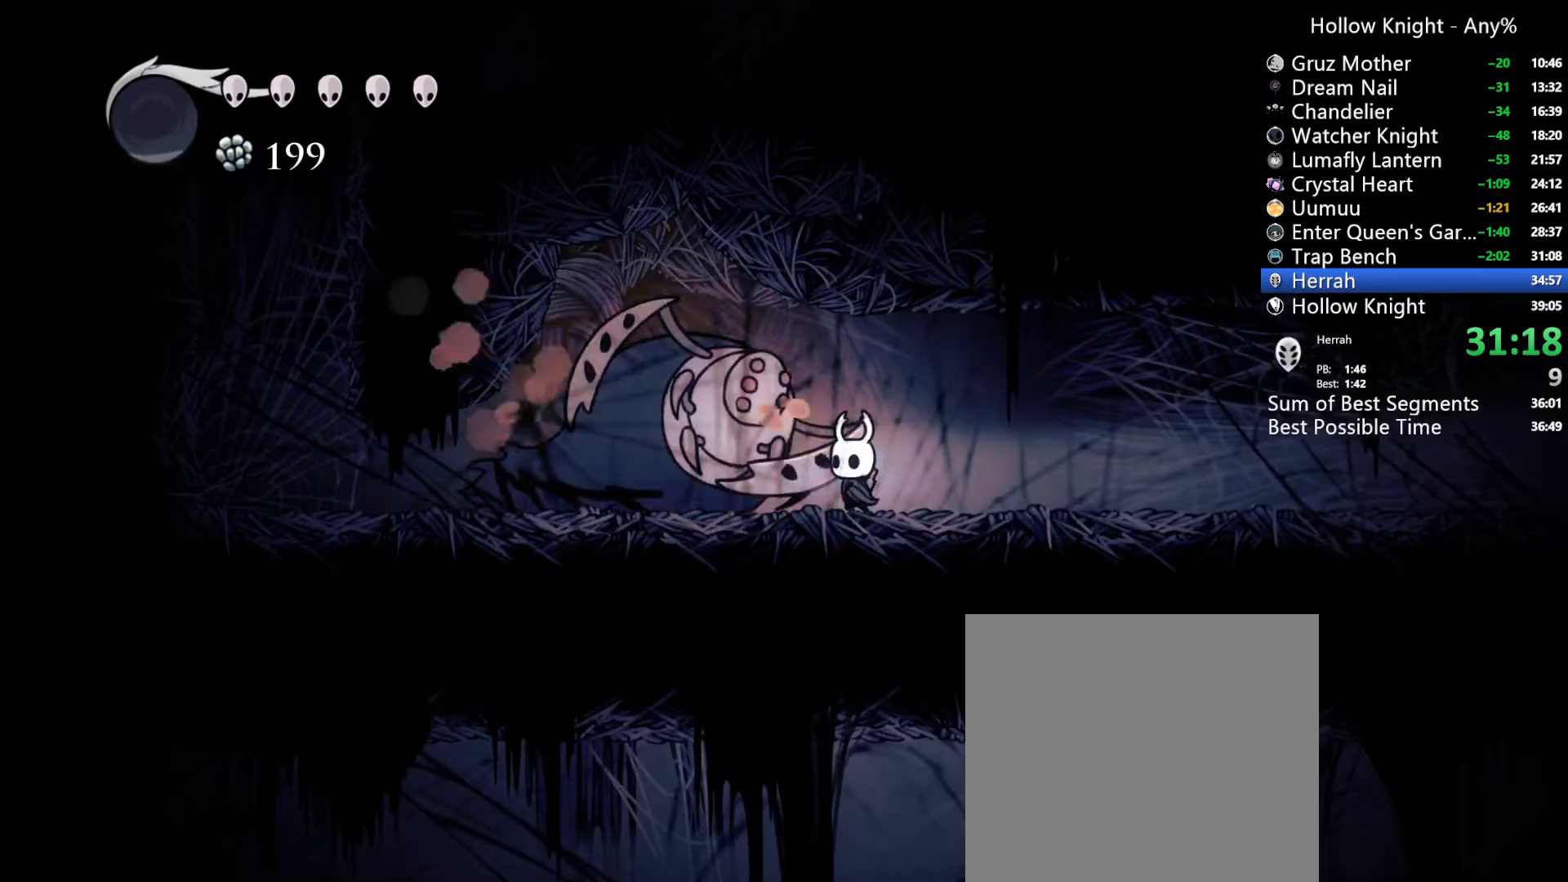
{"buttons": ["R2"], "left_stick": "center", "right_stick": "center", "events": [[100, "X", "down"], [300, "R2", "down"], [433, "X", "up"]]}
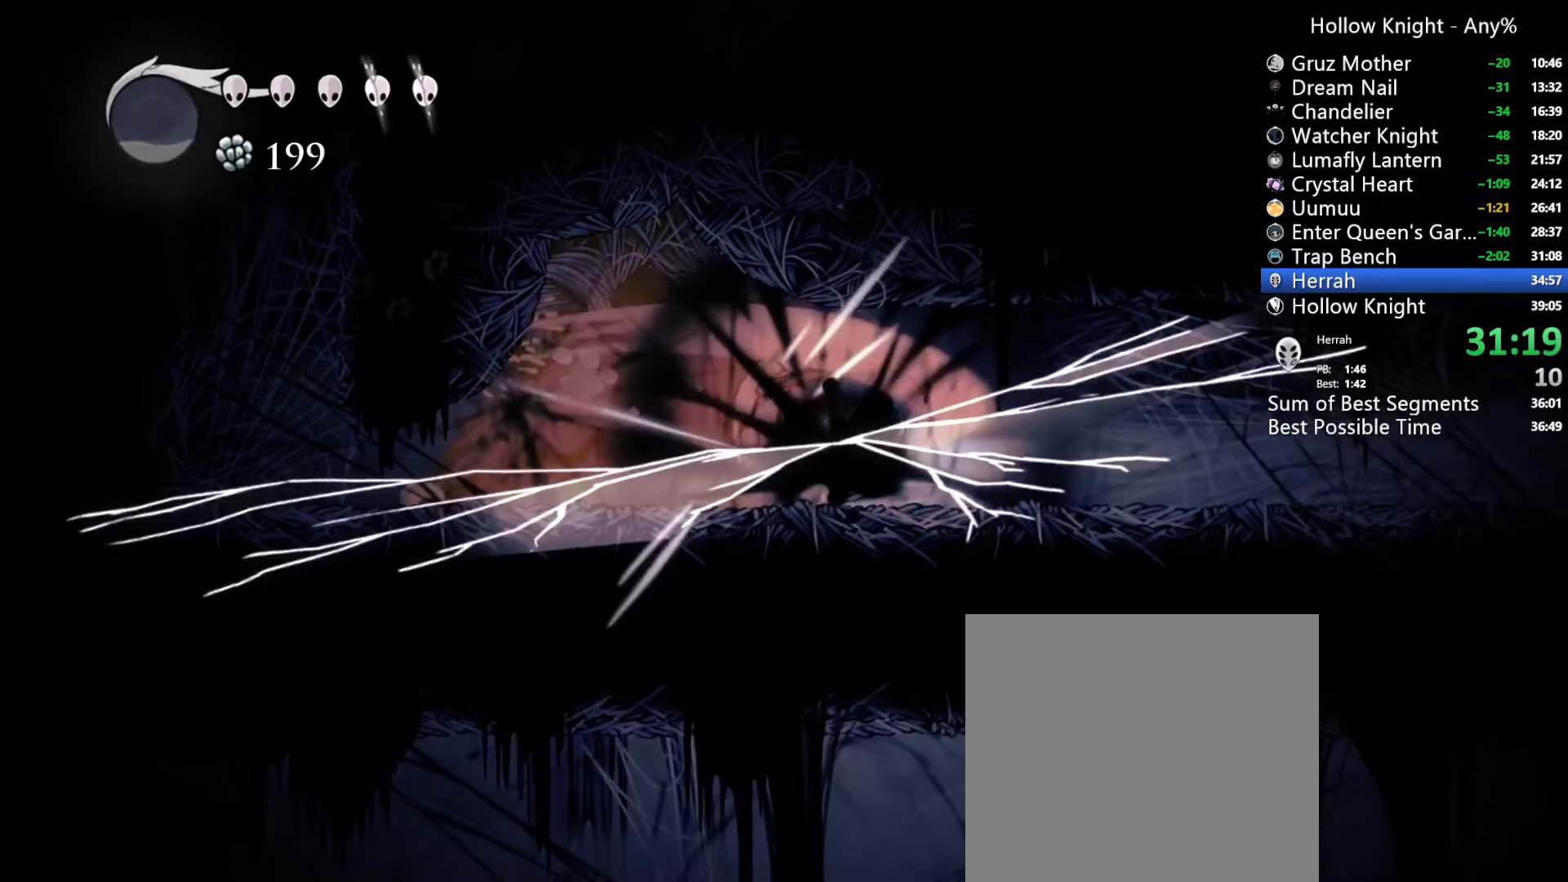
{"buttons": ["X"], "left_stick": "center", "right_stick": "center", "events": [[33, "R2", "up"], [400, "X", "down"]]}
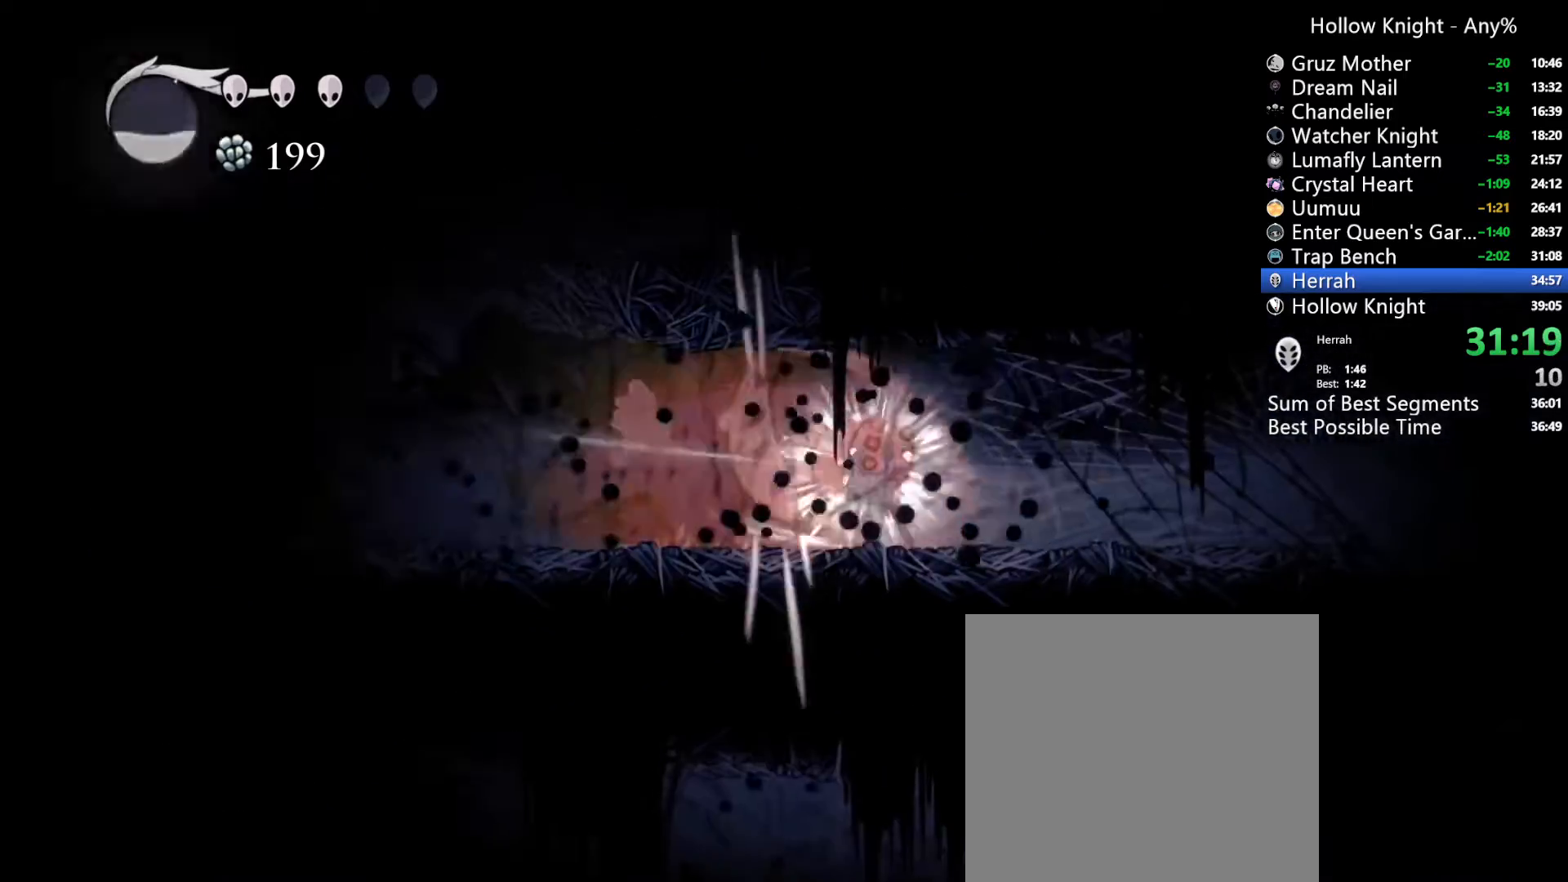
{"buttons": ["Y"], "left_stick": "center", "right_stick": "center", "events": [[67, "X", "up"], [233, "X", "down"], [433, "Y", "down"], [500, "X", "up"]]}
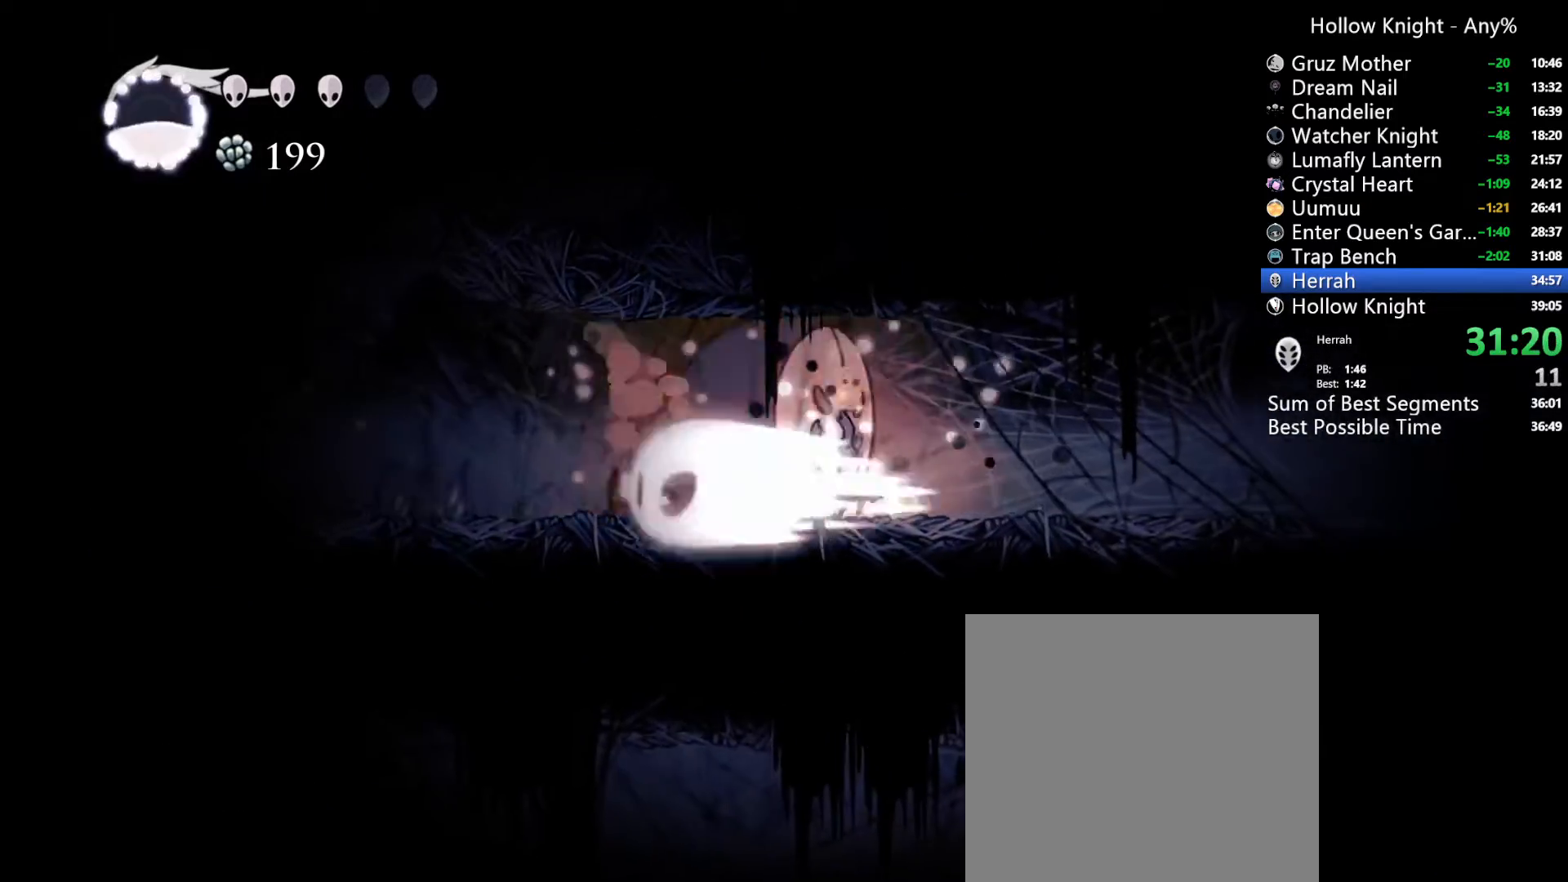
{"buttons": ["DPAD_LEFT"], "left_stick": "center", "right_stick": "center", "events": [[167, "Y", "up"], [467, "DPAD_LEFT", "down"]]}
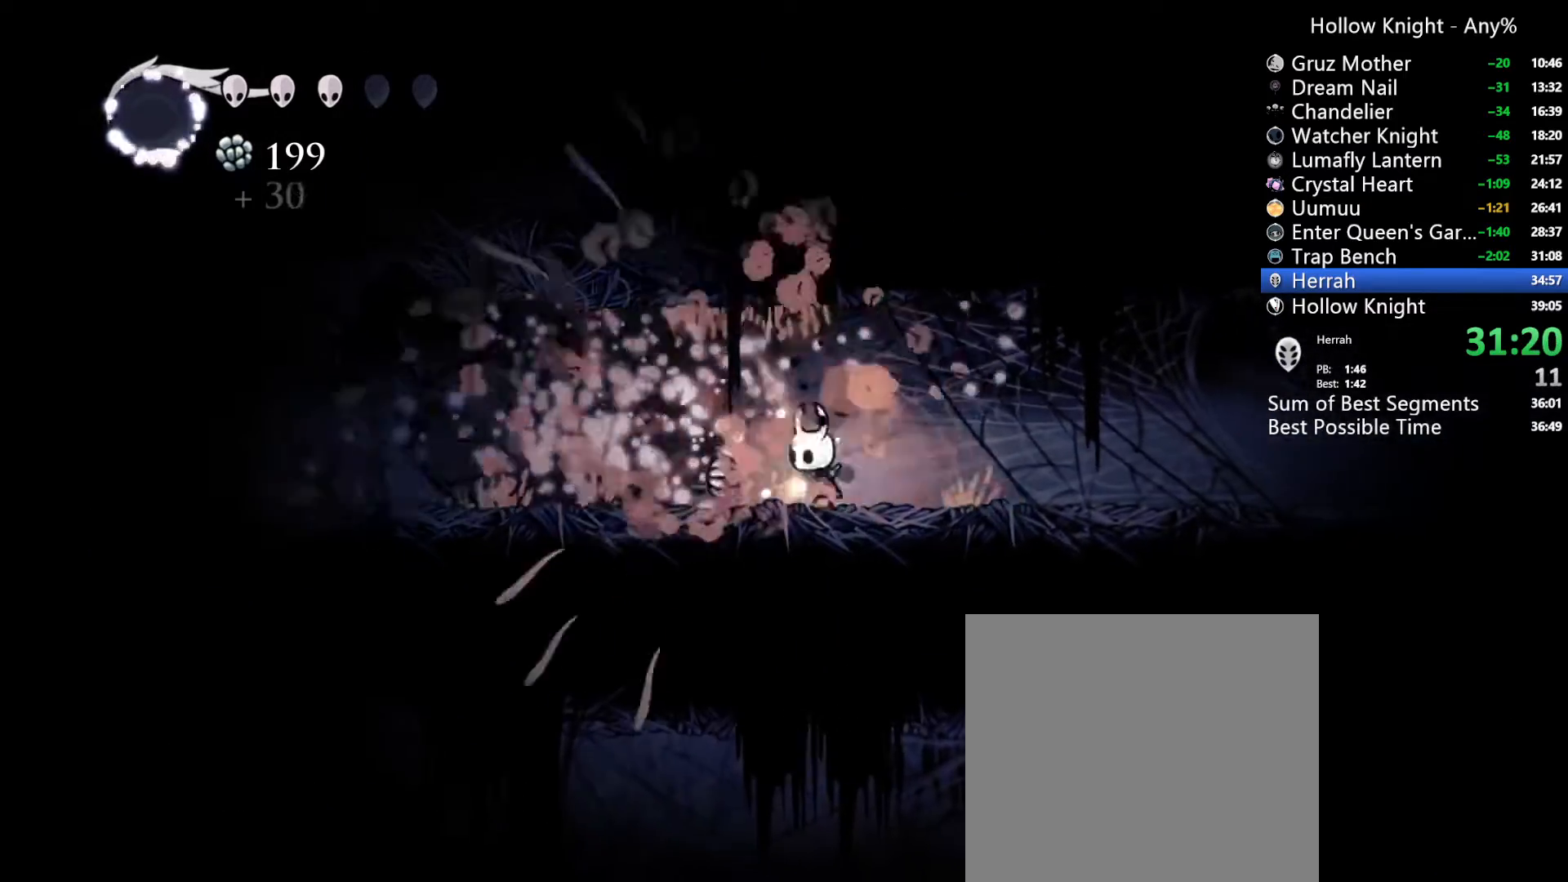
{"buttons": ["DPAD_LEFT"], "left_stick": "center", "right_stick": "center", "events": [[33, "R2", "down"], [300, "R2", "up"]]}
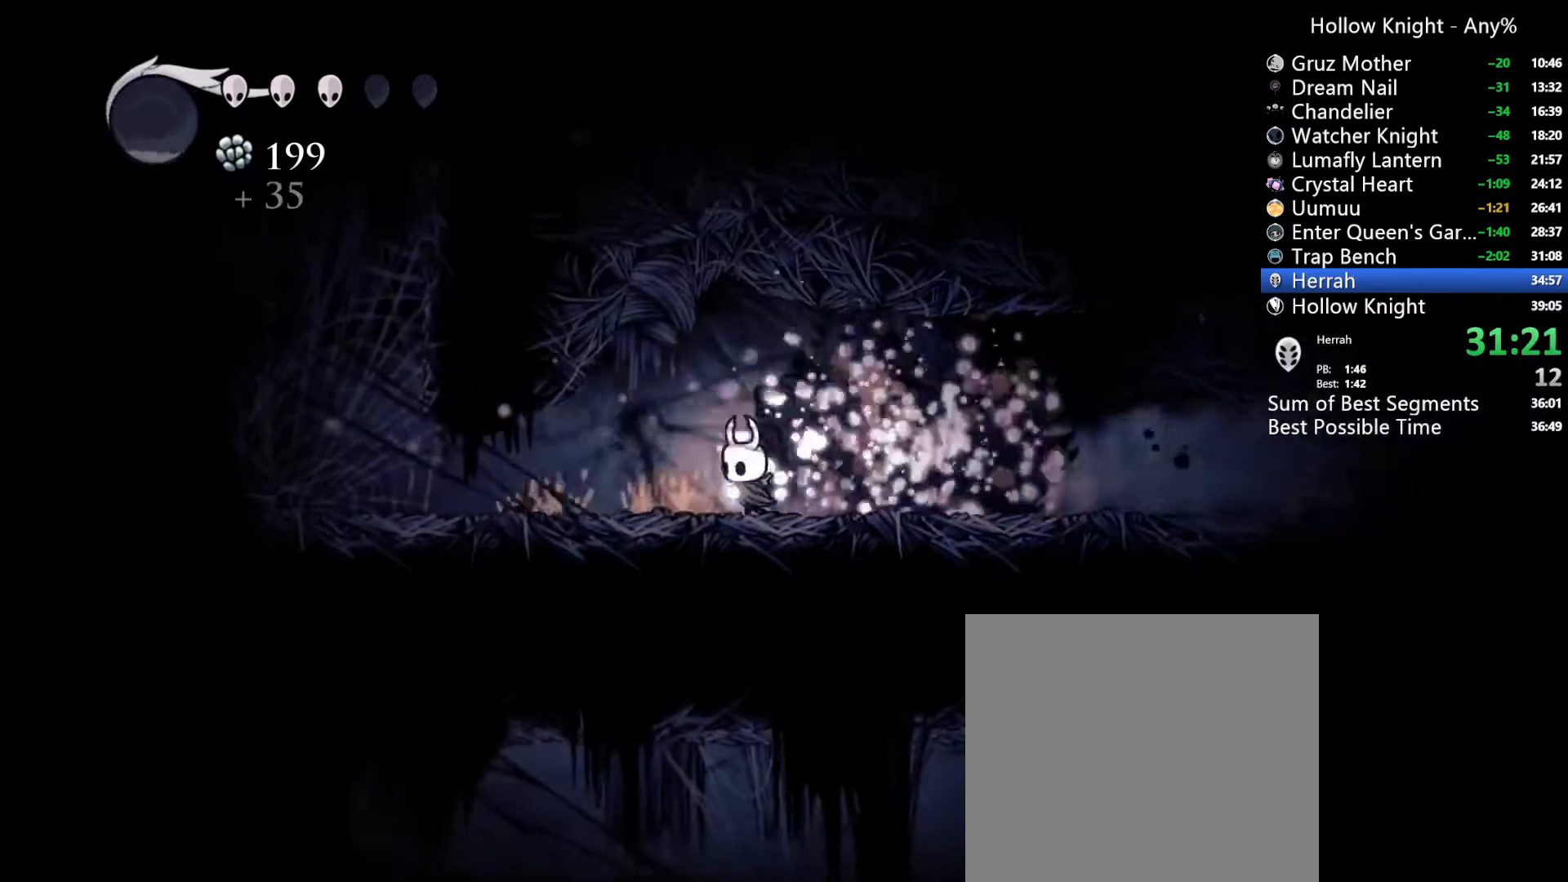
{"buttons": ["DPAD_LEFT"], "left_stick": "center", "right_stick": "center", "events": [[200, "R2", "down"], [433, "R2", "up"]]}
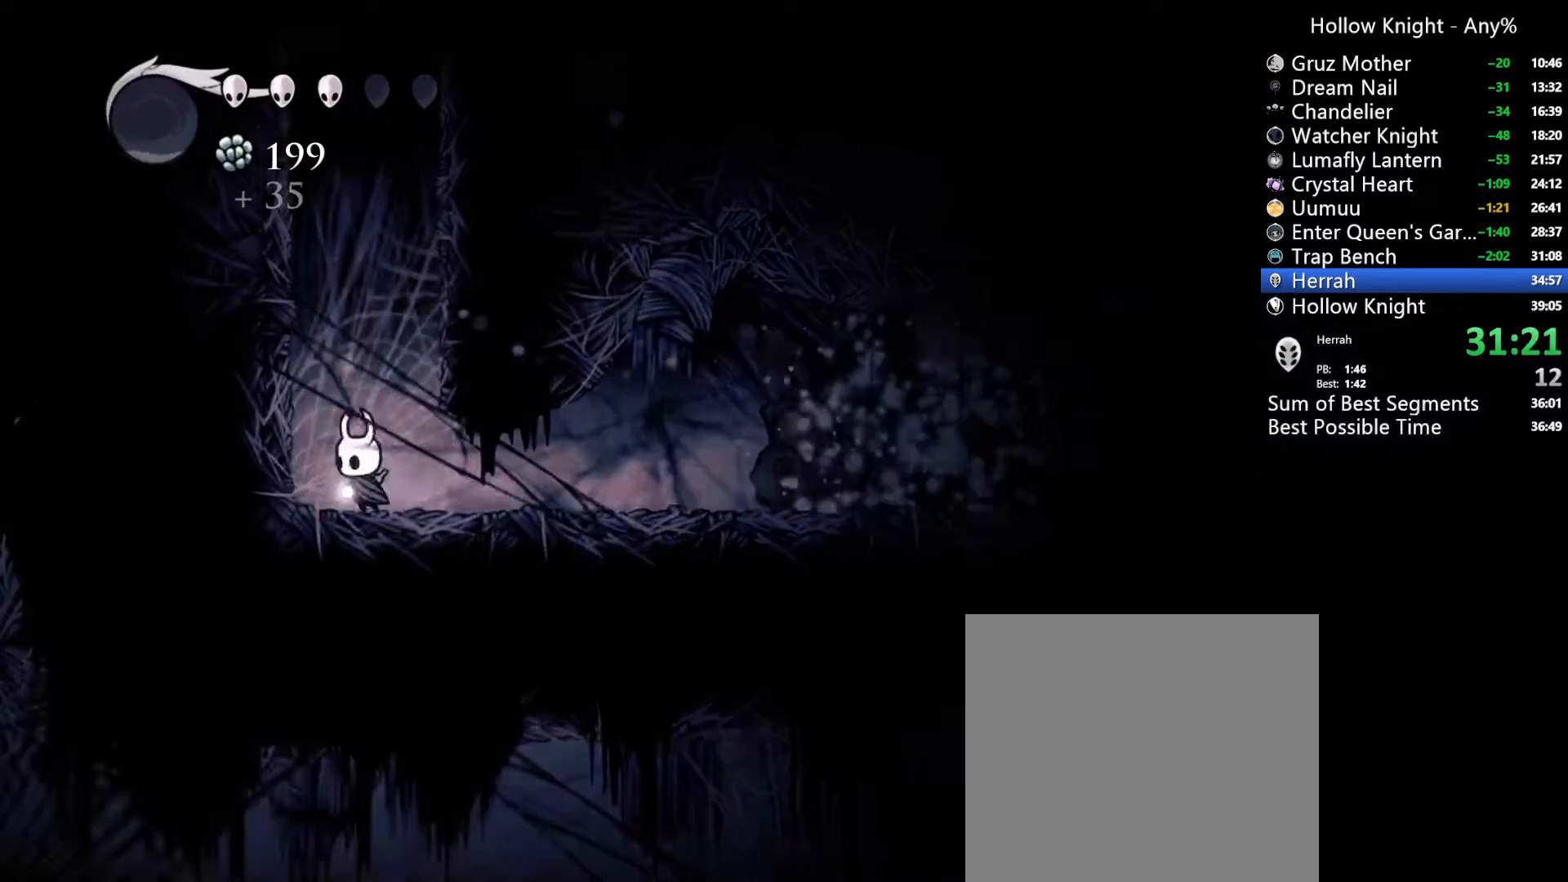
{"buttons": ["A", "DPAD_RIGHT"], "left_stick": "center", "right_stick": "center", "events": [[33, "A", "down"], [67, "DPAD_LEFT", "up"], [100, "DPAD_RIGHT", "down"]]}
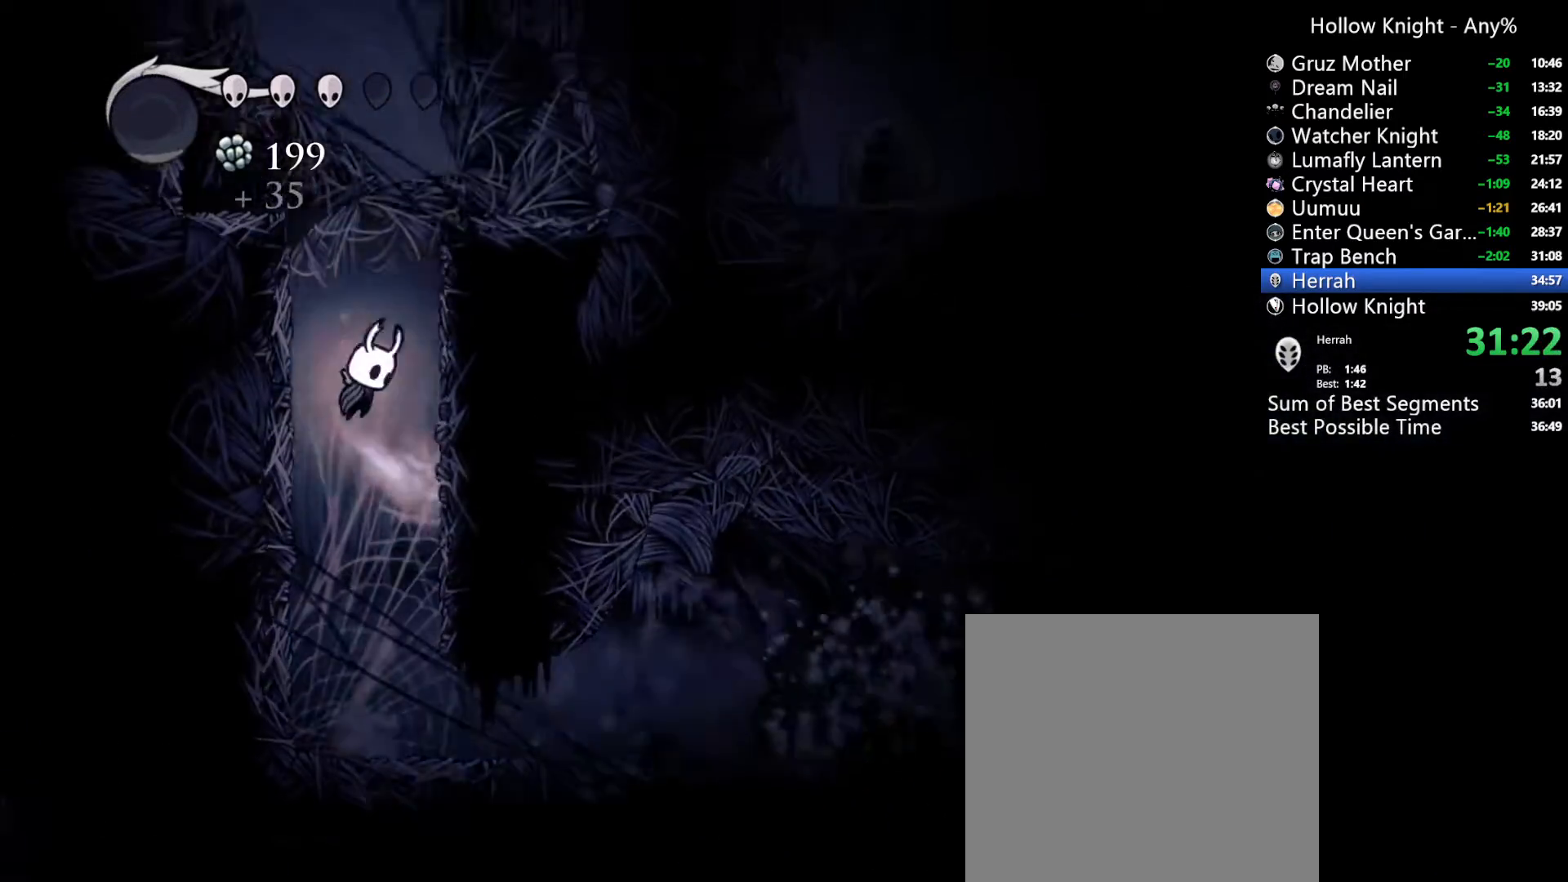
{"buttons": ["A", "DPAD_LEFT"], "left_stick": "center", "right_stick": "center", "events": [[200, "A", "up"], [233, "DPAD_RIGHT", "up"], [267, "A", "down"], [300, "DPAD_LEFT", "down"]]}
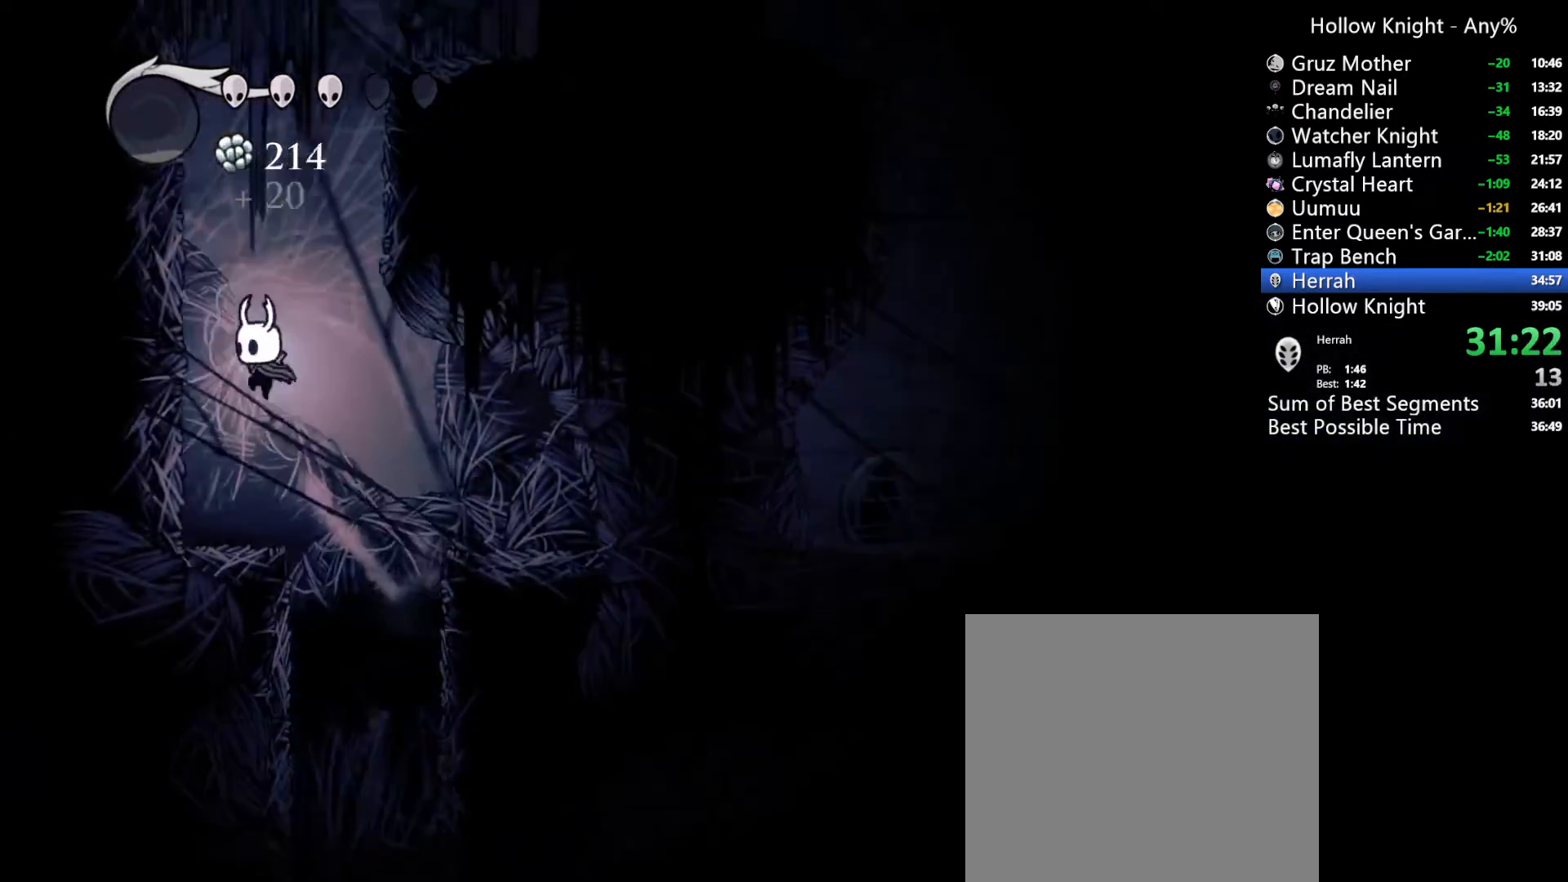
{"buttons": ["A", "DPAD_LEFT"], "left_stick": "center", "right_stick": "center", "events": [[233, "A", "up"], [300, "A", "down"]]}
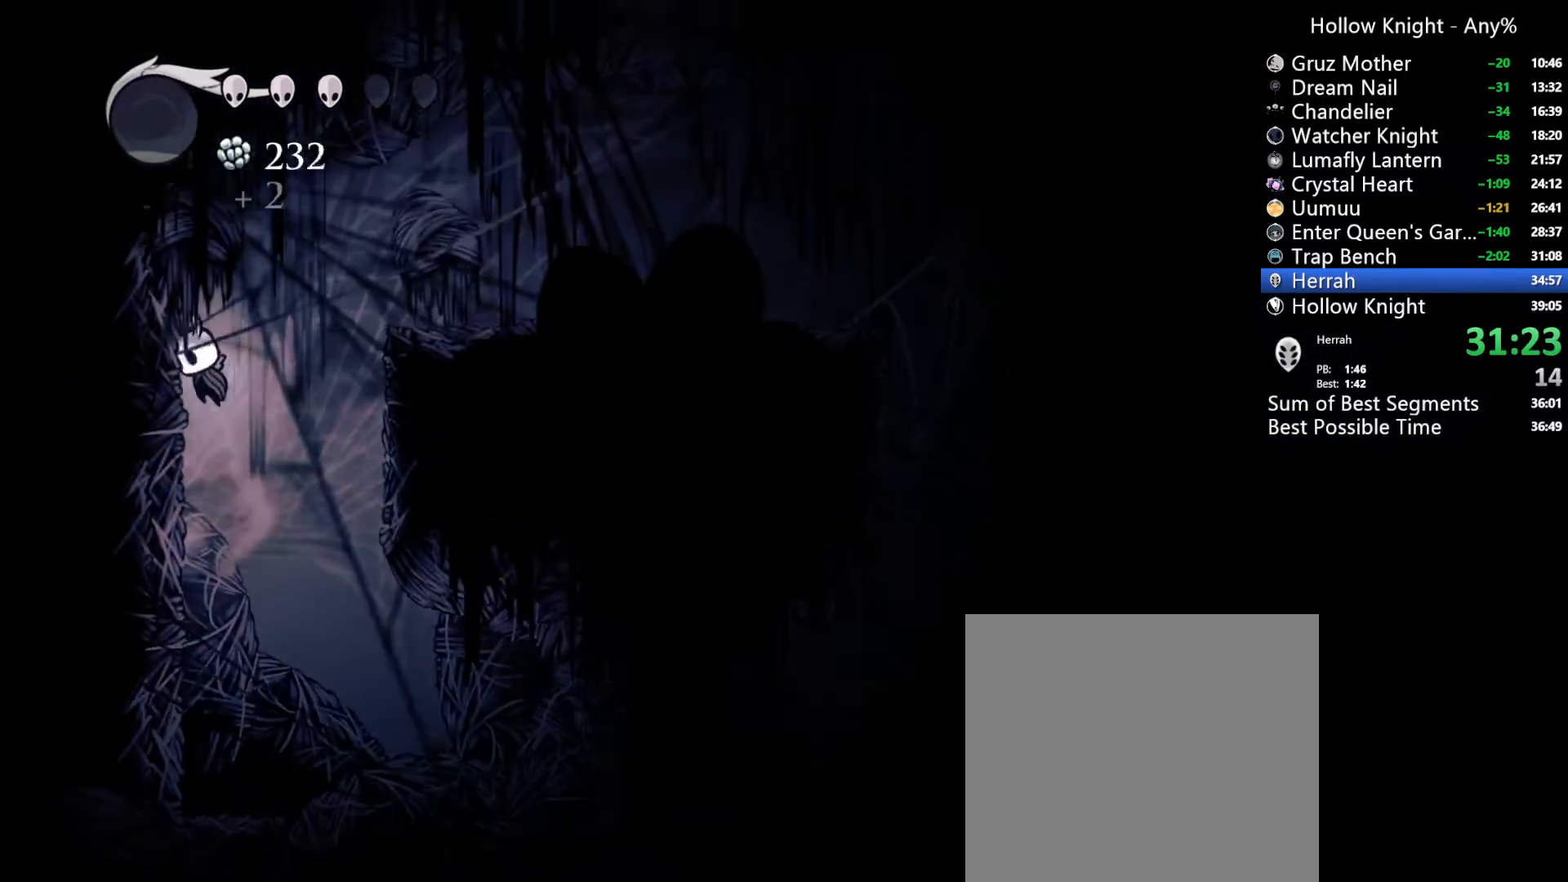
{"buttons": ["A", "R2", "DPAD_RIGHT"], "left_stick": "center", "right_stick": "center", "events": [[33, "A", "up"], [100, "DPAD_LEFT", "up"], [100, "DPAD_RIGHT", "down"], [133, "A", "down"], [300, "R2", "down"]]}
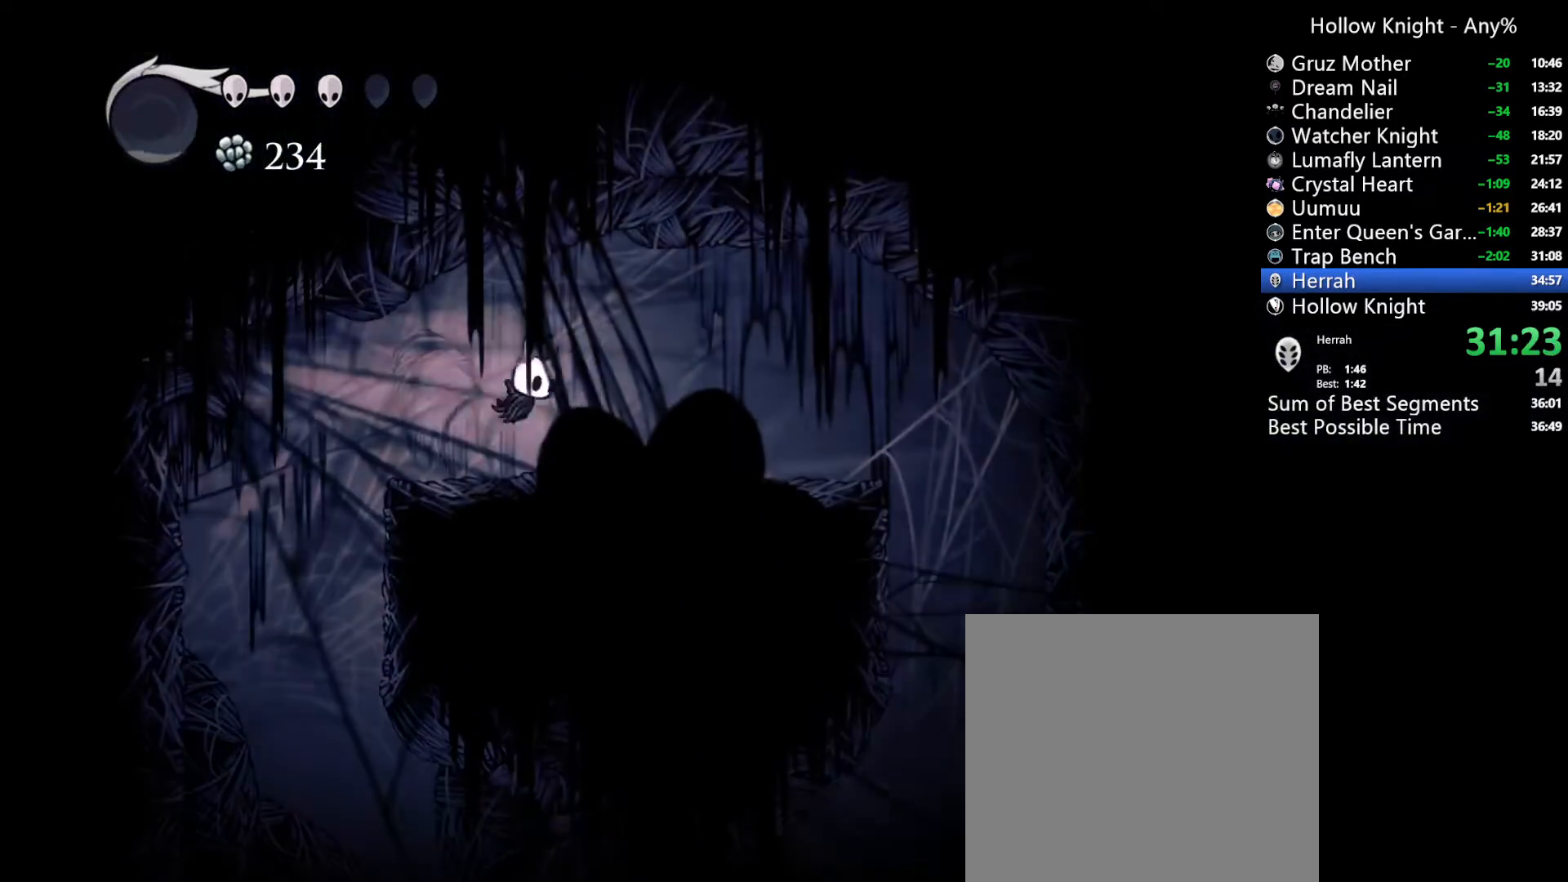
{"buttons": ["DPAD_RIGHT"], "left_stick": "center", "right_stick": "center", "events": [[33, "A", "up"], [67, "R2", "up"], [333, "A", "down"], [467, "A", "up"]]}
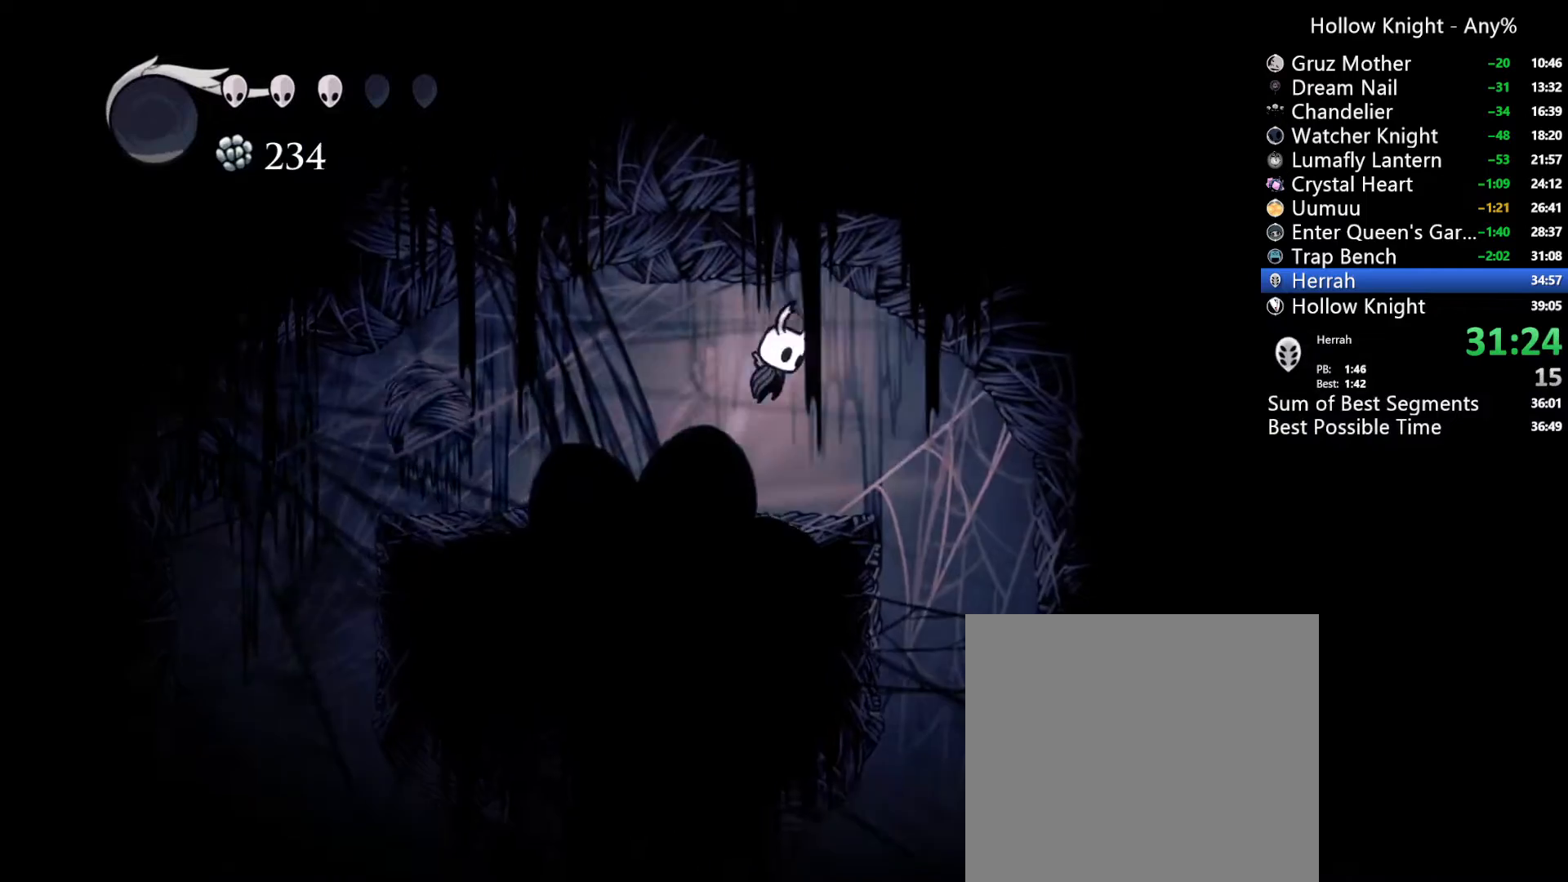
{"buttons": [], "left_stick": "center", "right_stick": "center", "events": [[433, "DPAD_RIGHT", "up"]]}
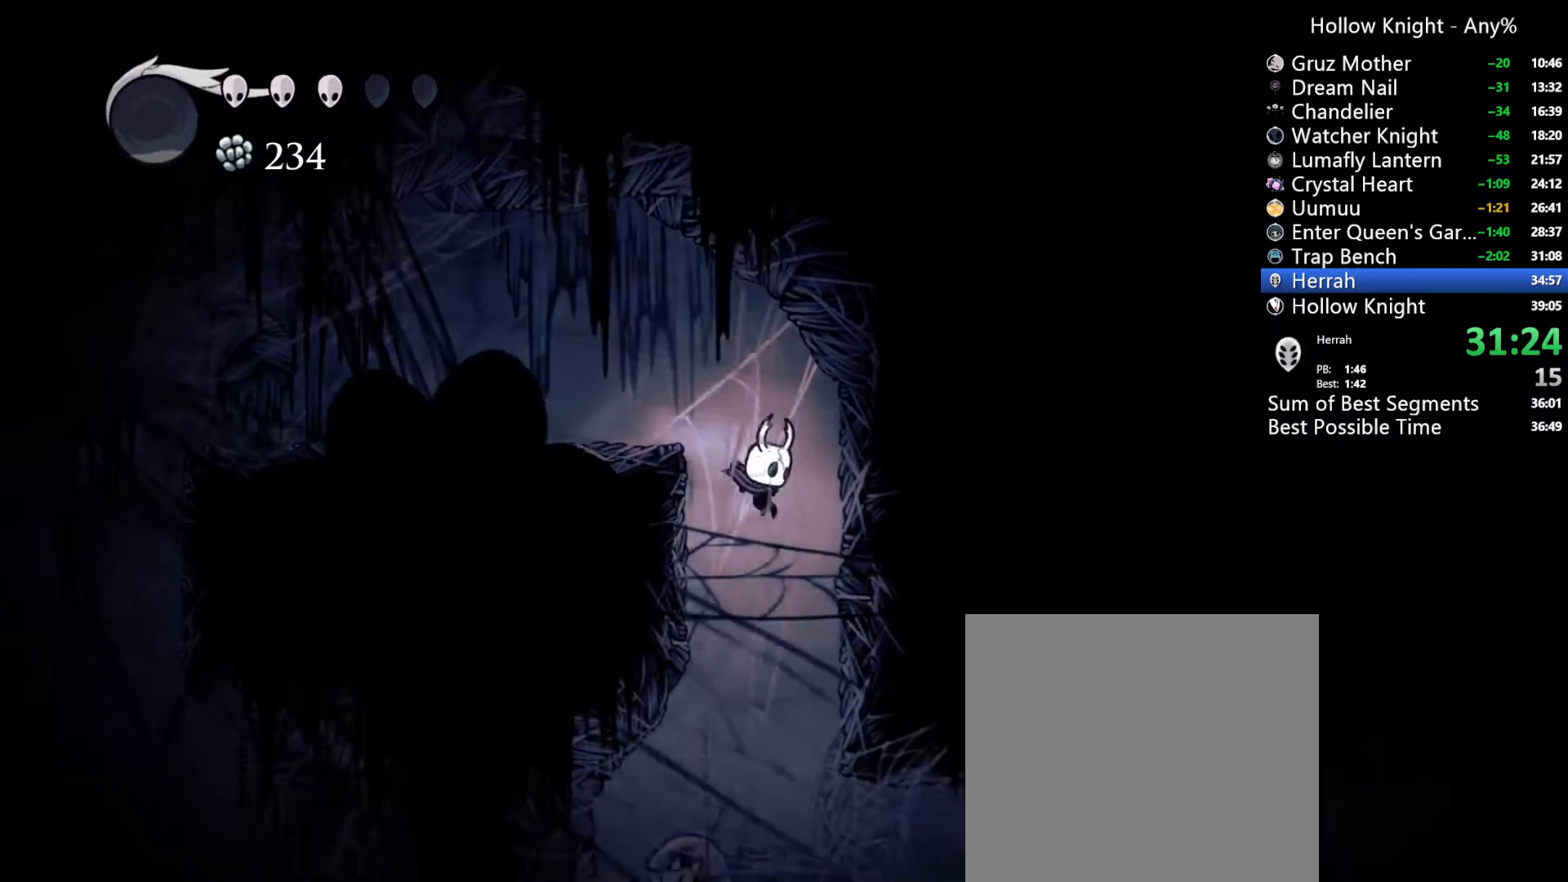
{"buttons": ["R2", "DPAD_RIGHT"], "left_stick": "center", "right_stick": "center", "events": [[267, "DPAD_RIGHT", "down"], [367, "R2", "down"]]}
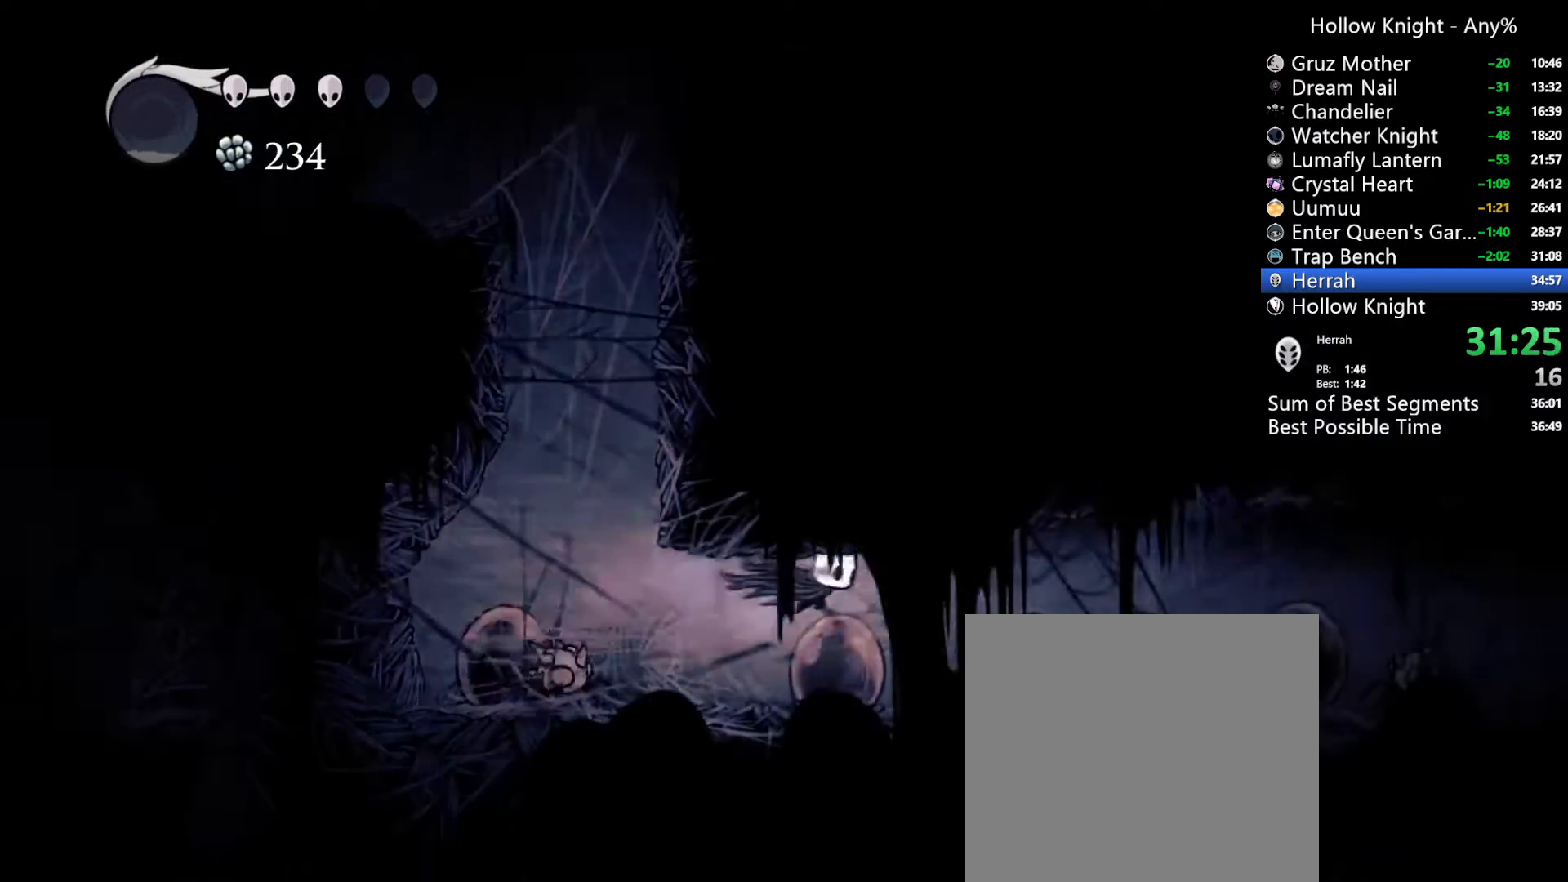
{"buttons": ["A", "DPAD_RIGHT"], "left_stick": "center", "right_stick": "center"}
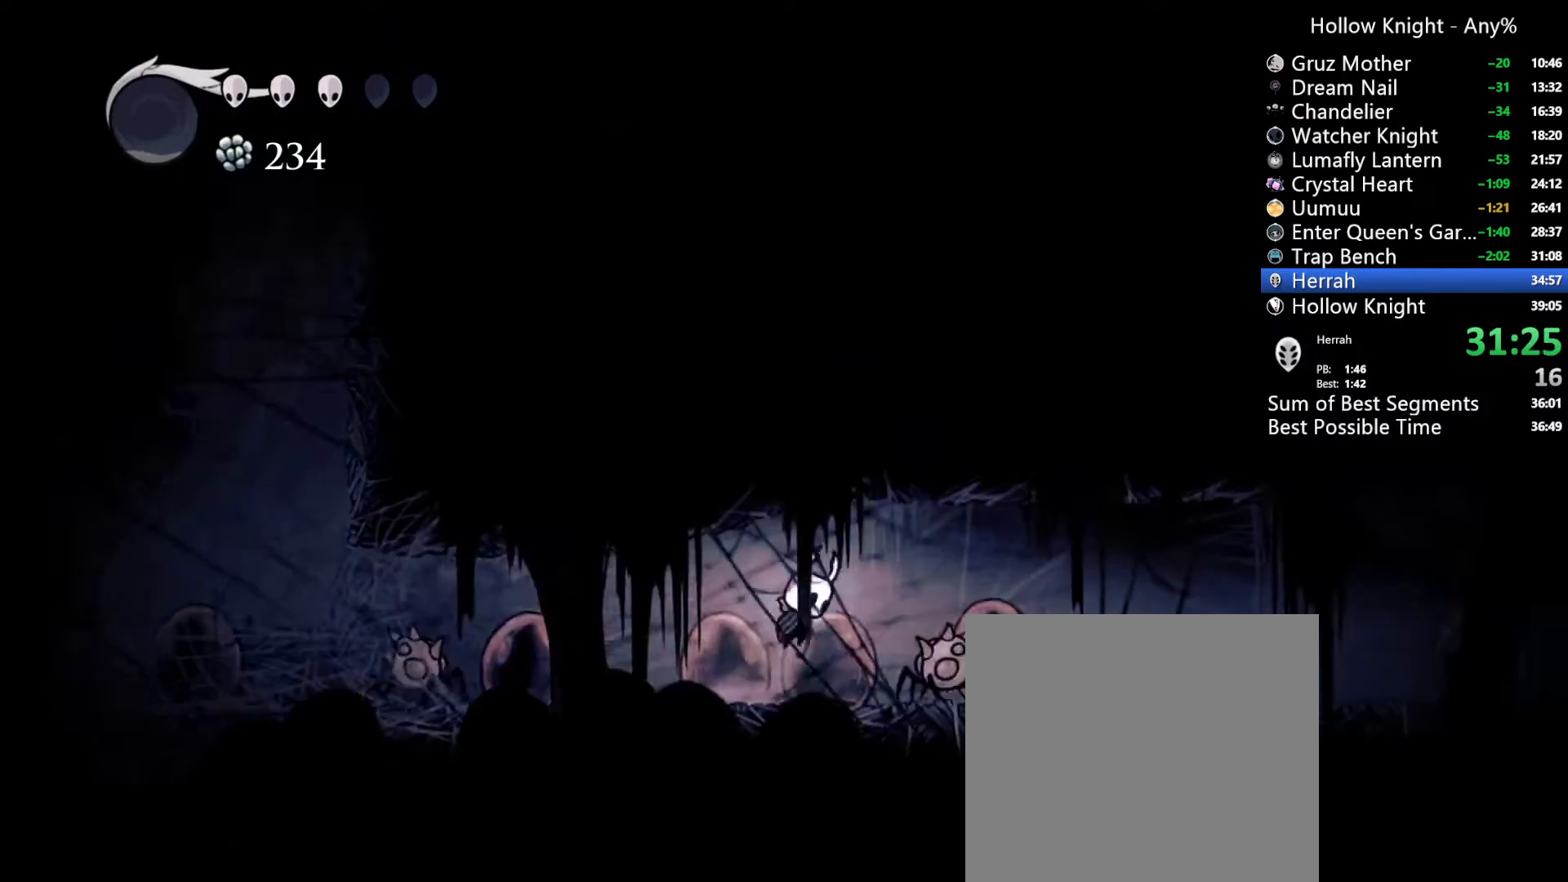
{"buttons": ["DPAD_RIGHT"], "left_stick": "center", "right_stick": "center", "events": [[133, "R2", "down"], [300, "A", "up"], [300, "R2", "up"]]}
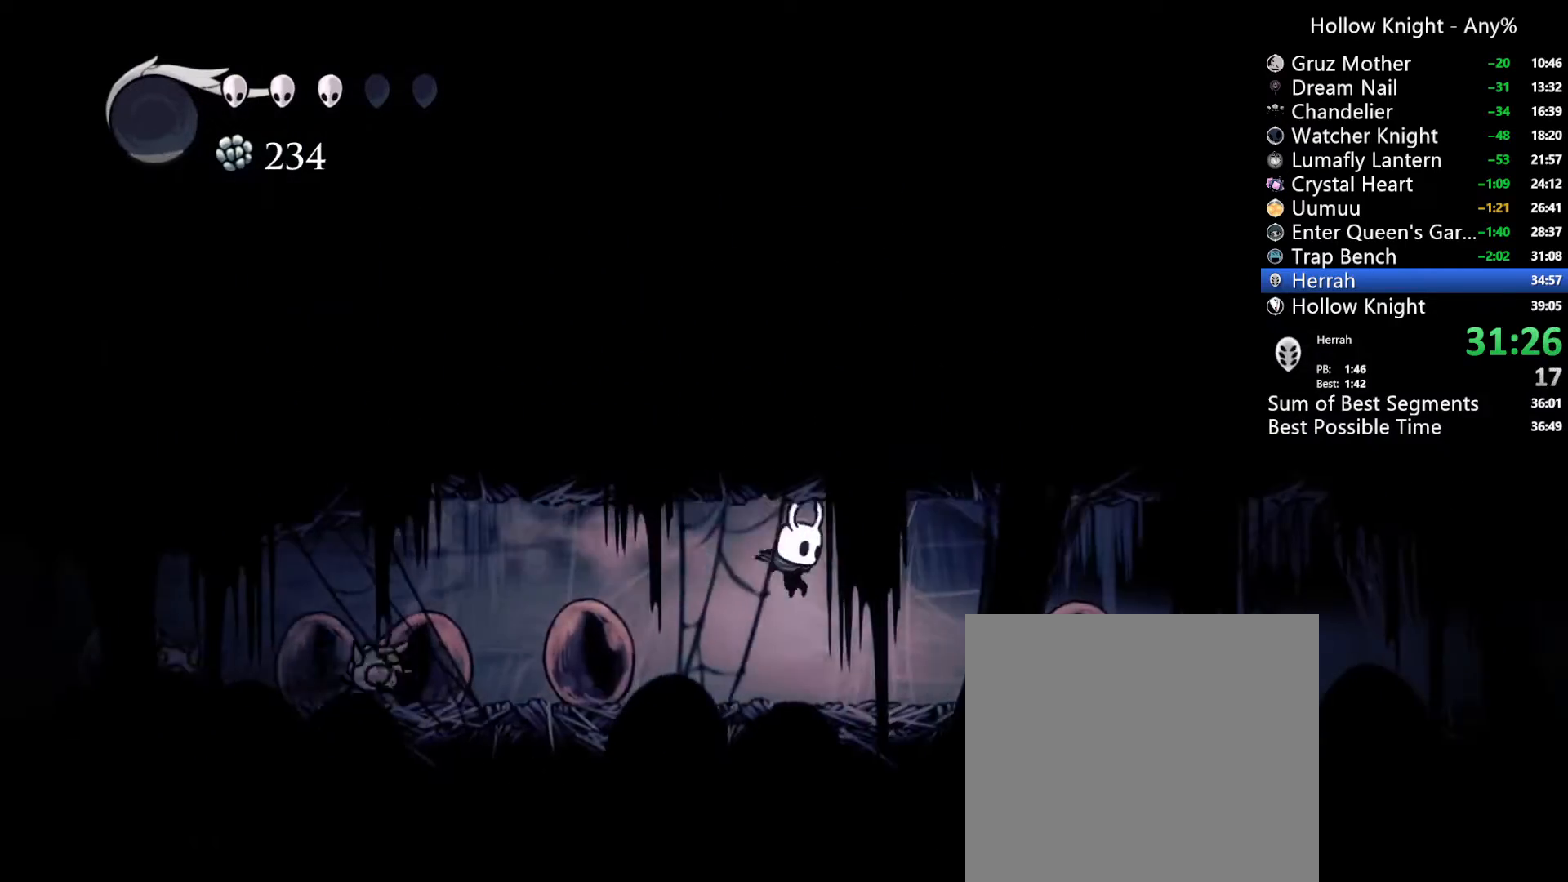
{"buttons": ["R1"], "left_stick": "center", "right_stick": "center"}